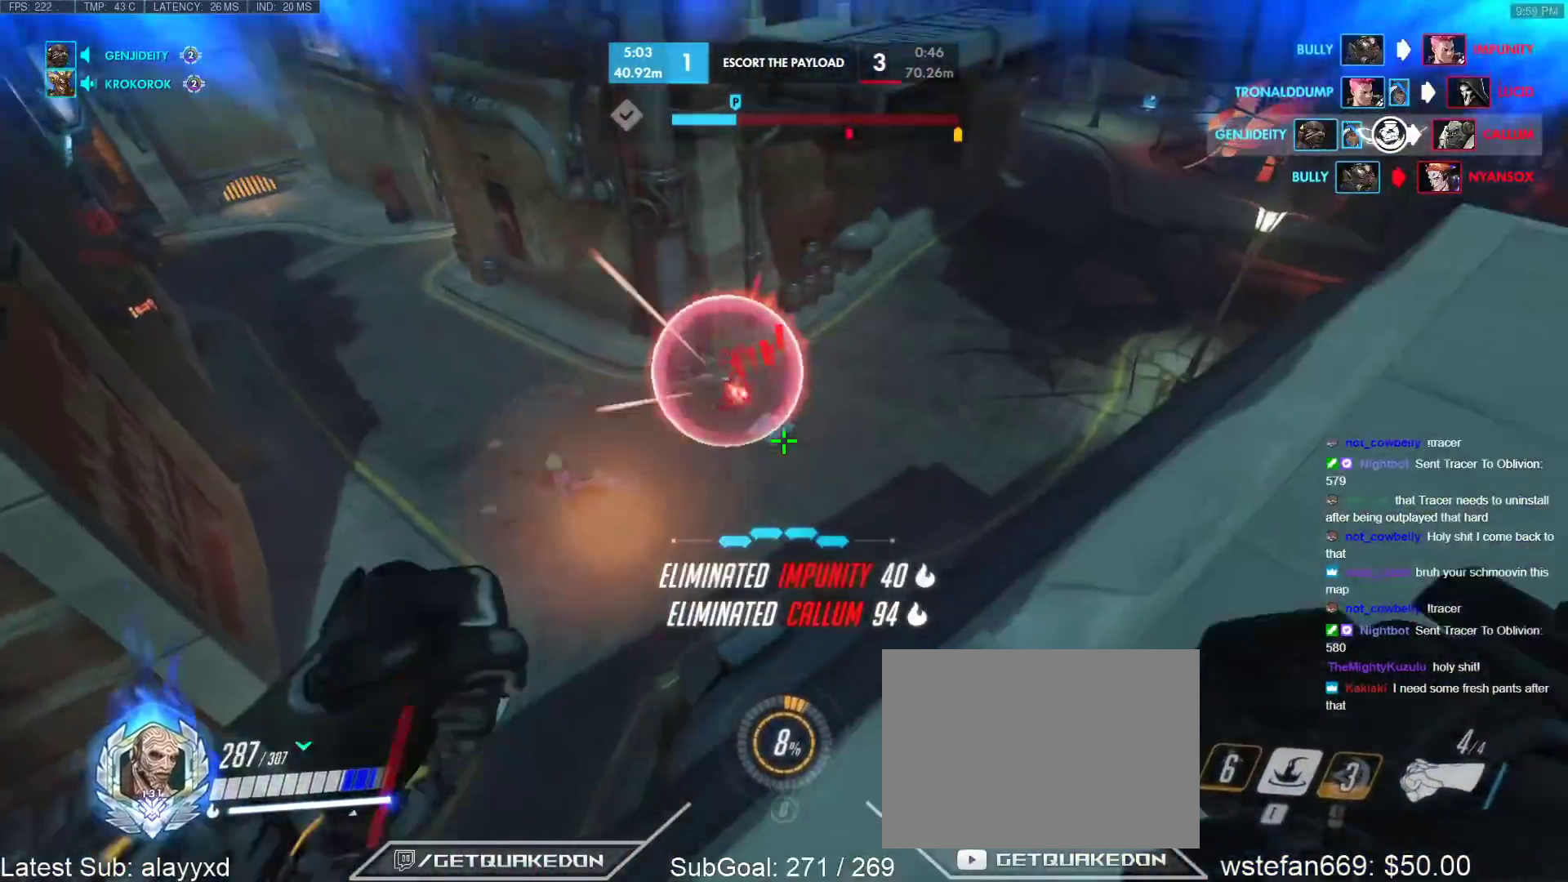
Gameplay with keyboard; each line is a JSON object with the keys held at the frame after it. "events" lists presses ("down") and releases ("up") of "1", "2", "3", "4", "5", "a", "alt", "b", "c", "caps_lock", "ctrl", "d", "e", "f", "g", "n", "q", "r", "s", "shift", "space", "t", "tab", "v", "w", "x" and "z" between this image and that frame as [ms after this image, input, new state], when the widget could be followed in between. No other keys are recorded. Mouse input is not recorded.
{"keys": ["e", "w"], "events": [[133, "w", "down"], [183, "space", "down"], [267, "space", "up"], [417, "e", "down"], [467, "a", "up"]]}
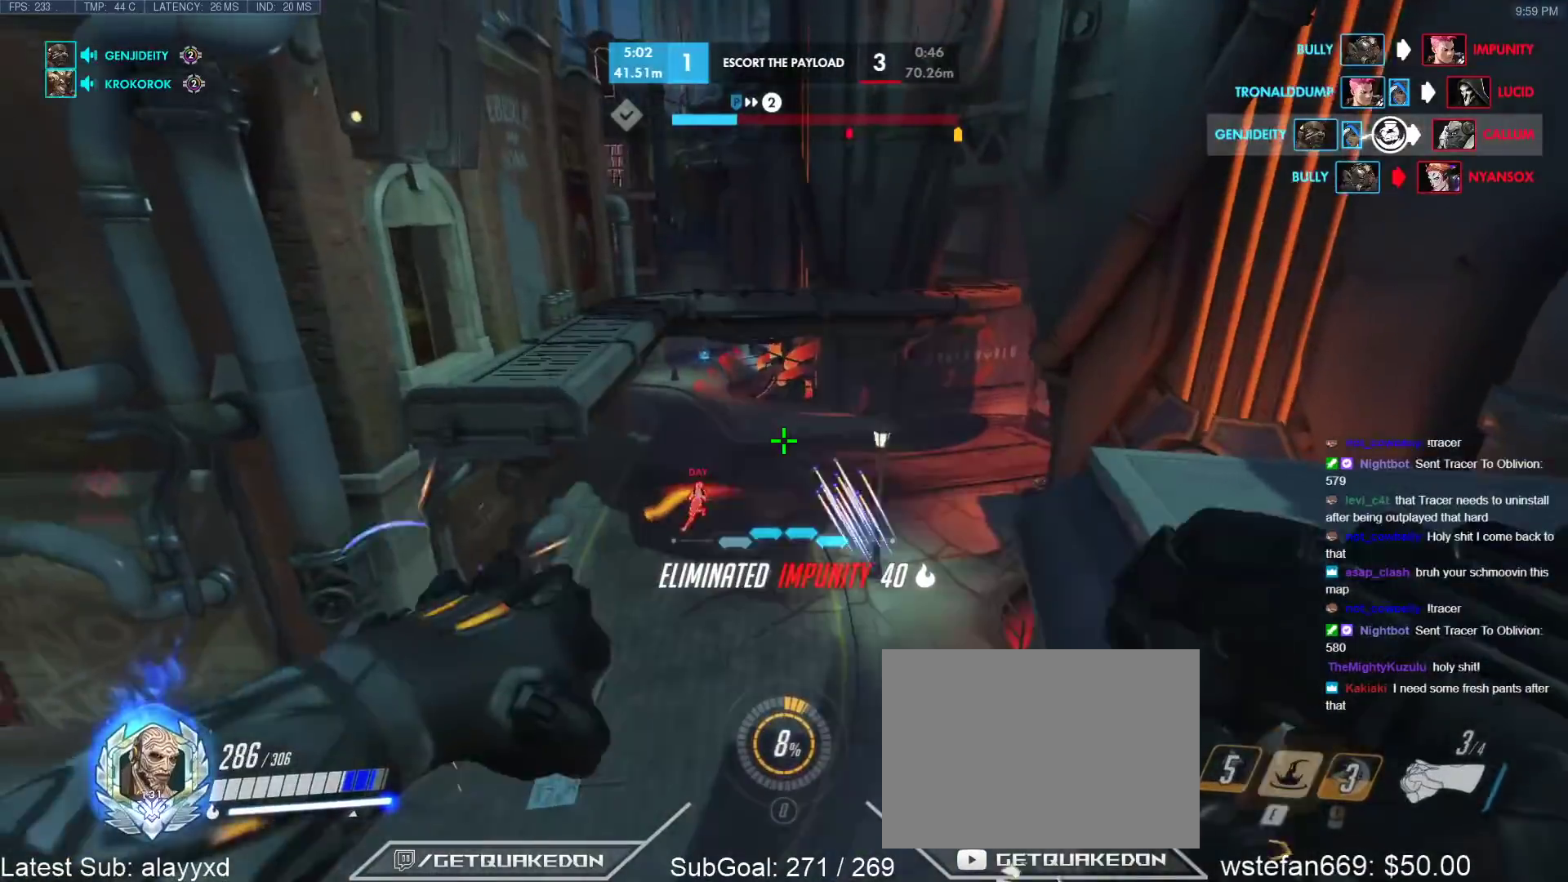
{"keys": ["e", "w"], "events": [[17, "e", "up"], [200, "e", "down"], [250, "e", "up"], [333, "e", "down"], [383, "e", "up"], [483, "e", "down"]]}
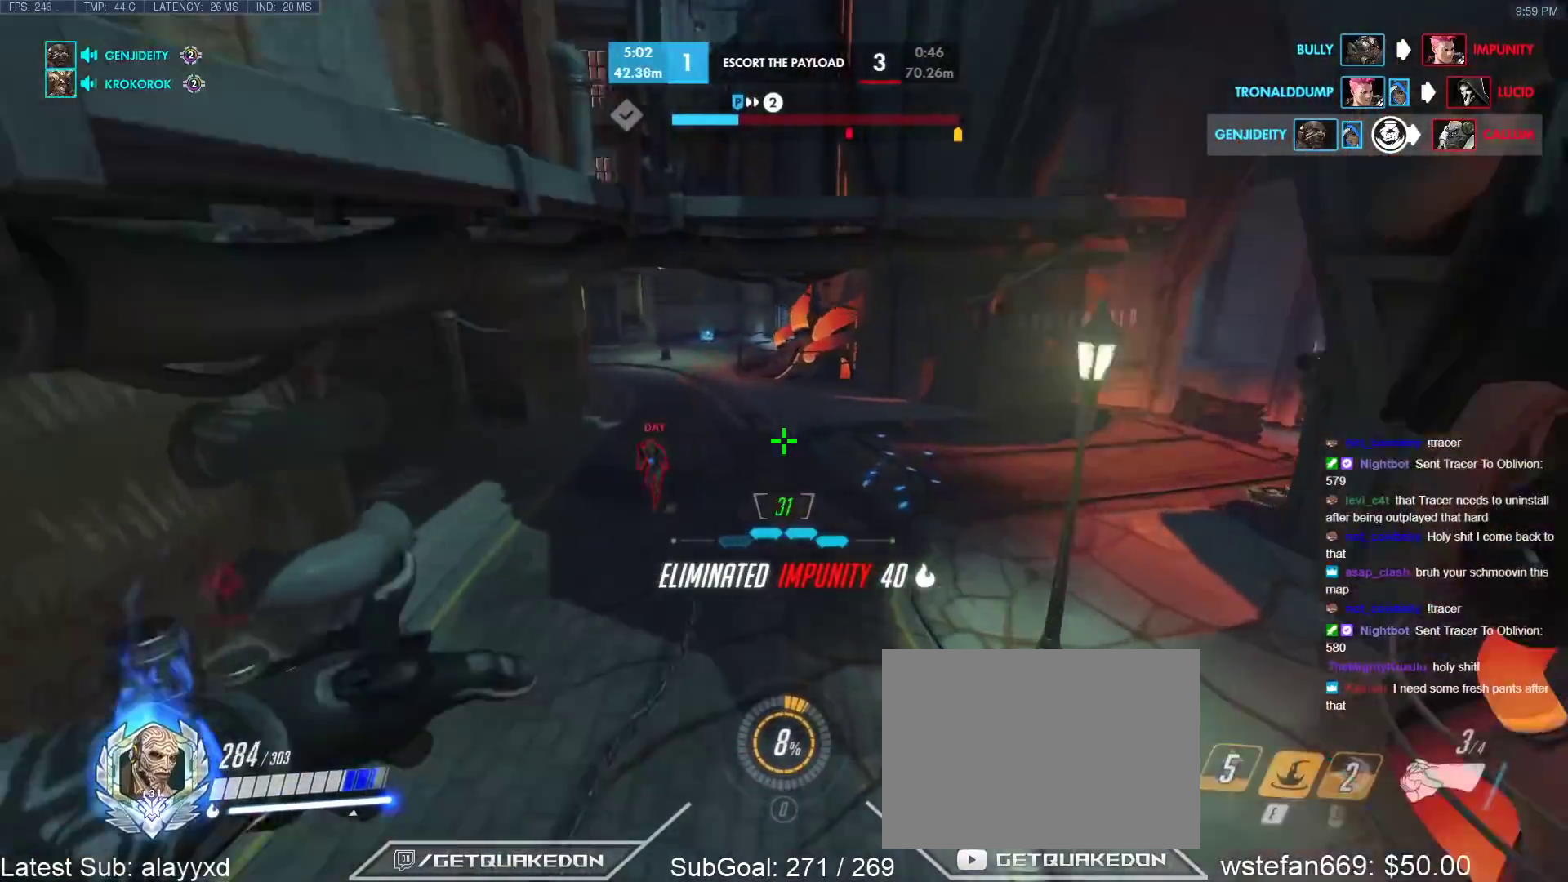
{"keys": ["space", "w"], "events": [[17, "e", "up"], [500, "space", "down"]]}
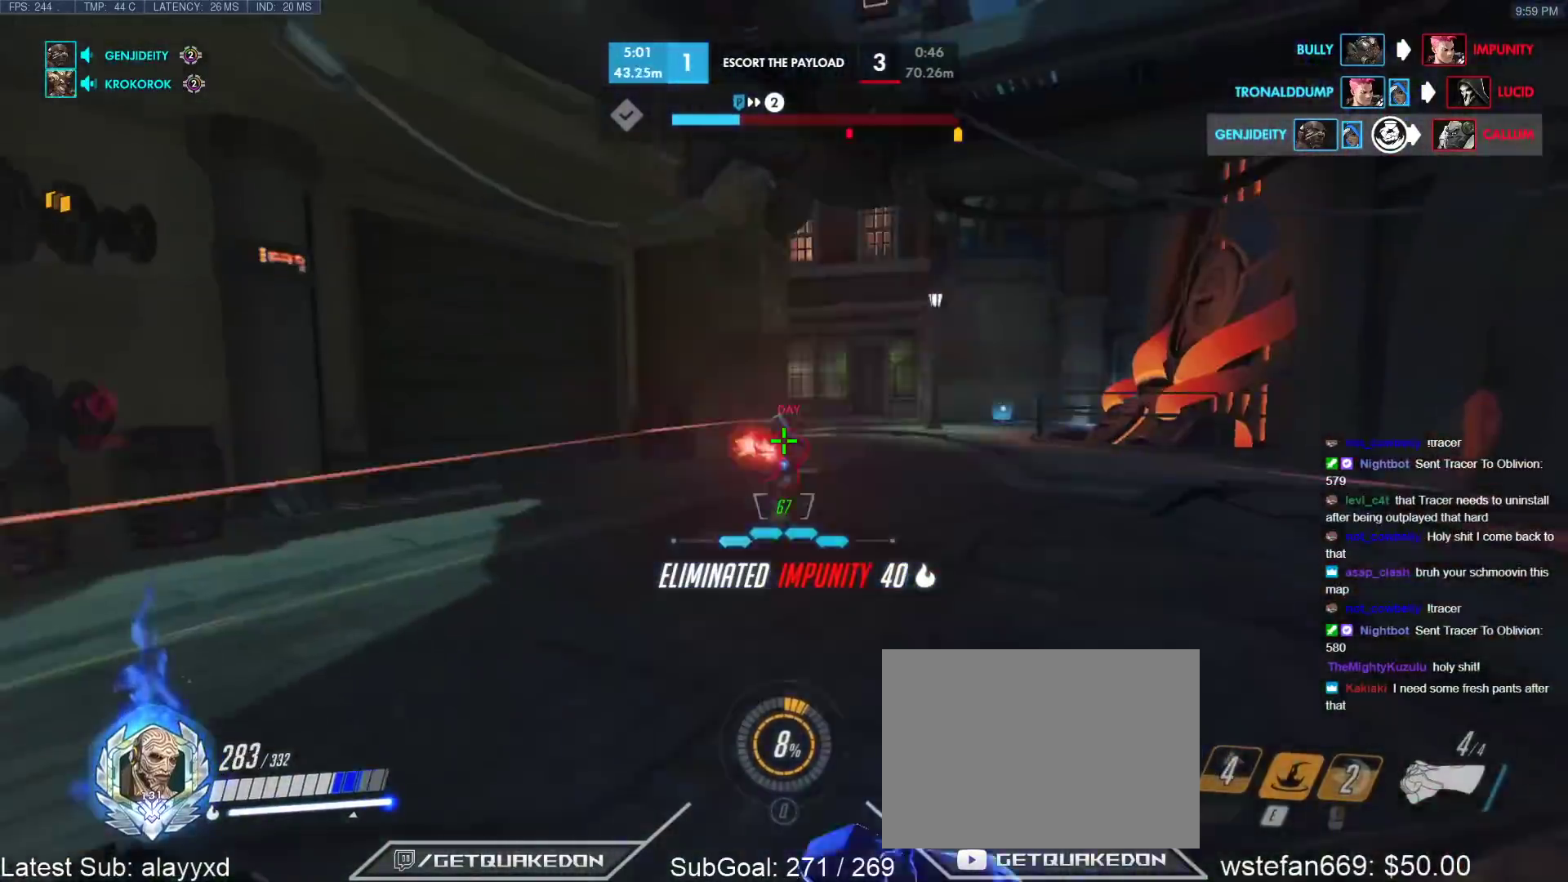
{"keys": ["a"], "events": [[83, "space", "up"], [317, "w", "up"], [417, "a", "down"]]}
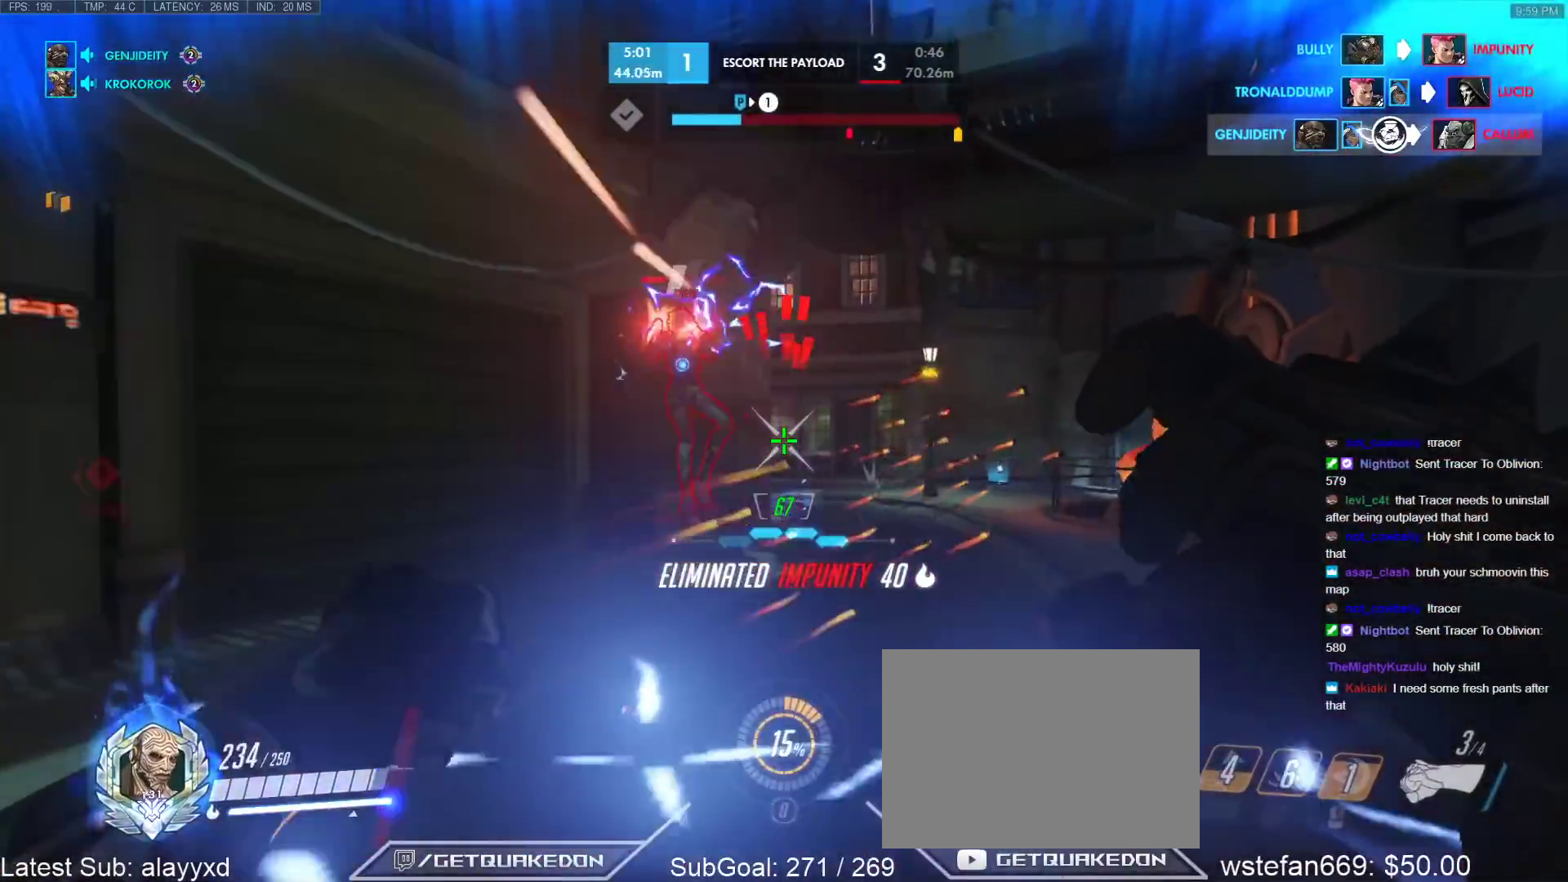
{"keys": ["a", "w"], "events": [[483, "w", "down"]]}
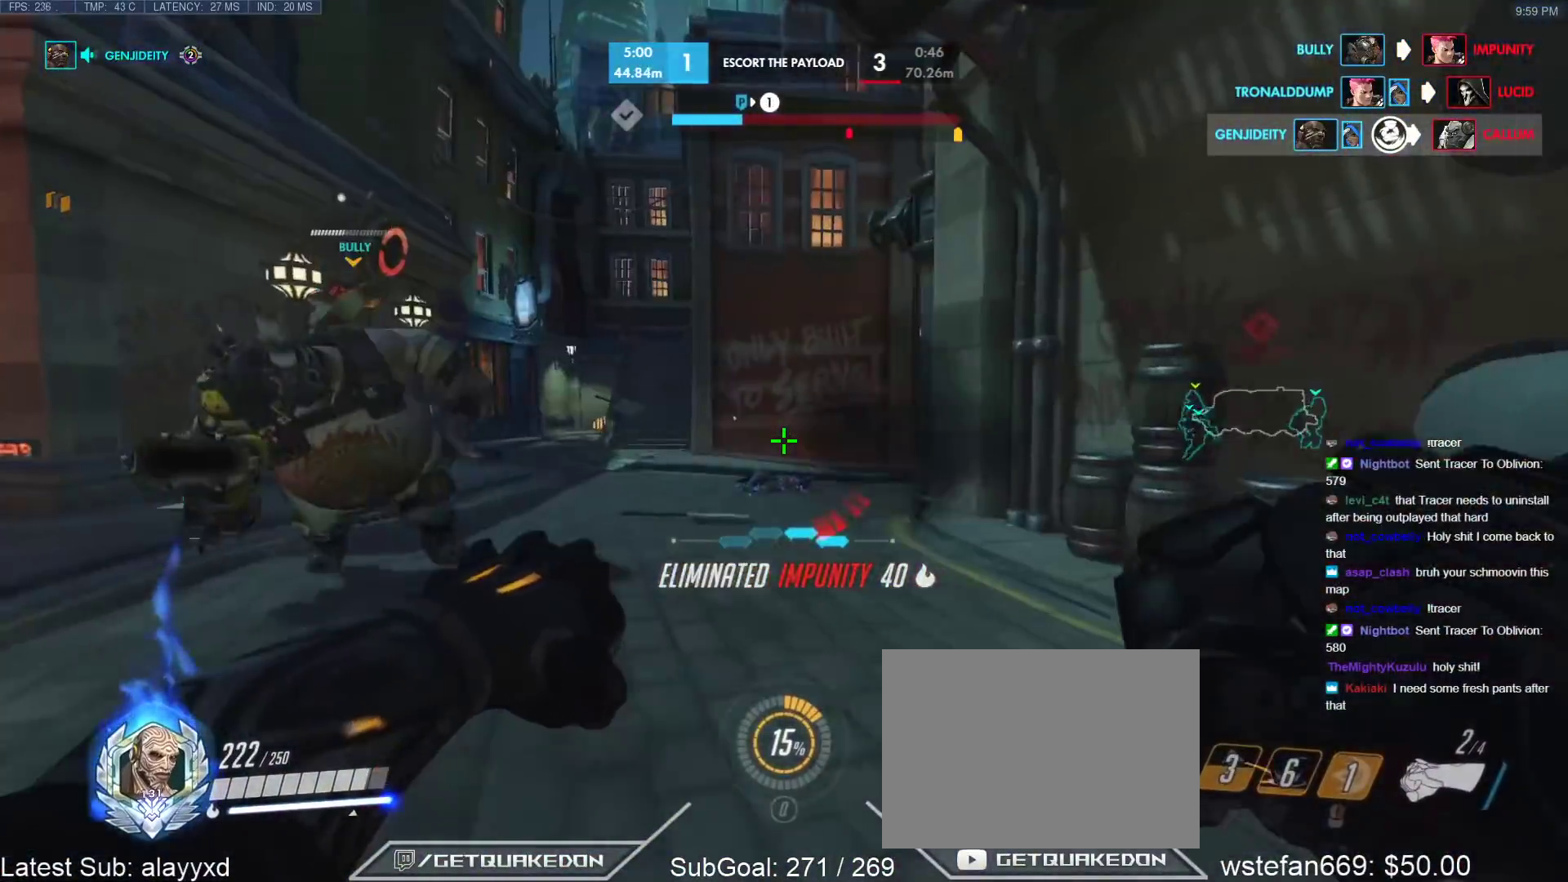
{"keys": ["d"], "events": [[267, "a", "up"], [350, "d", "down"], [400, "w", "up"]]}
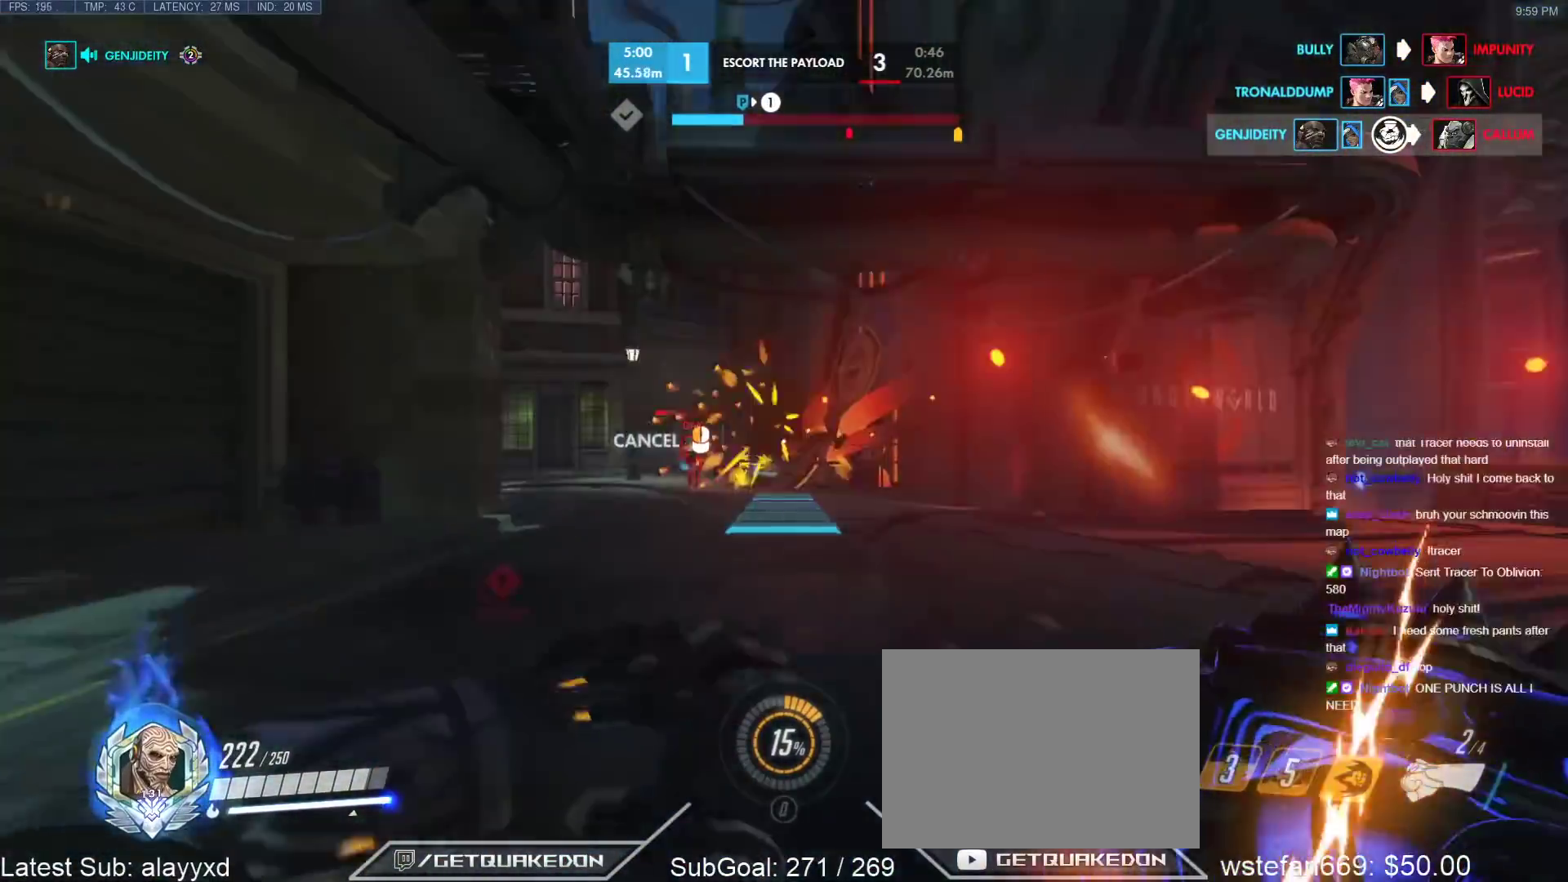
{"keys": ["w"], "events": [[33, "w", "down"], [183, "d", "up"]]}
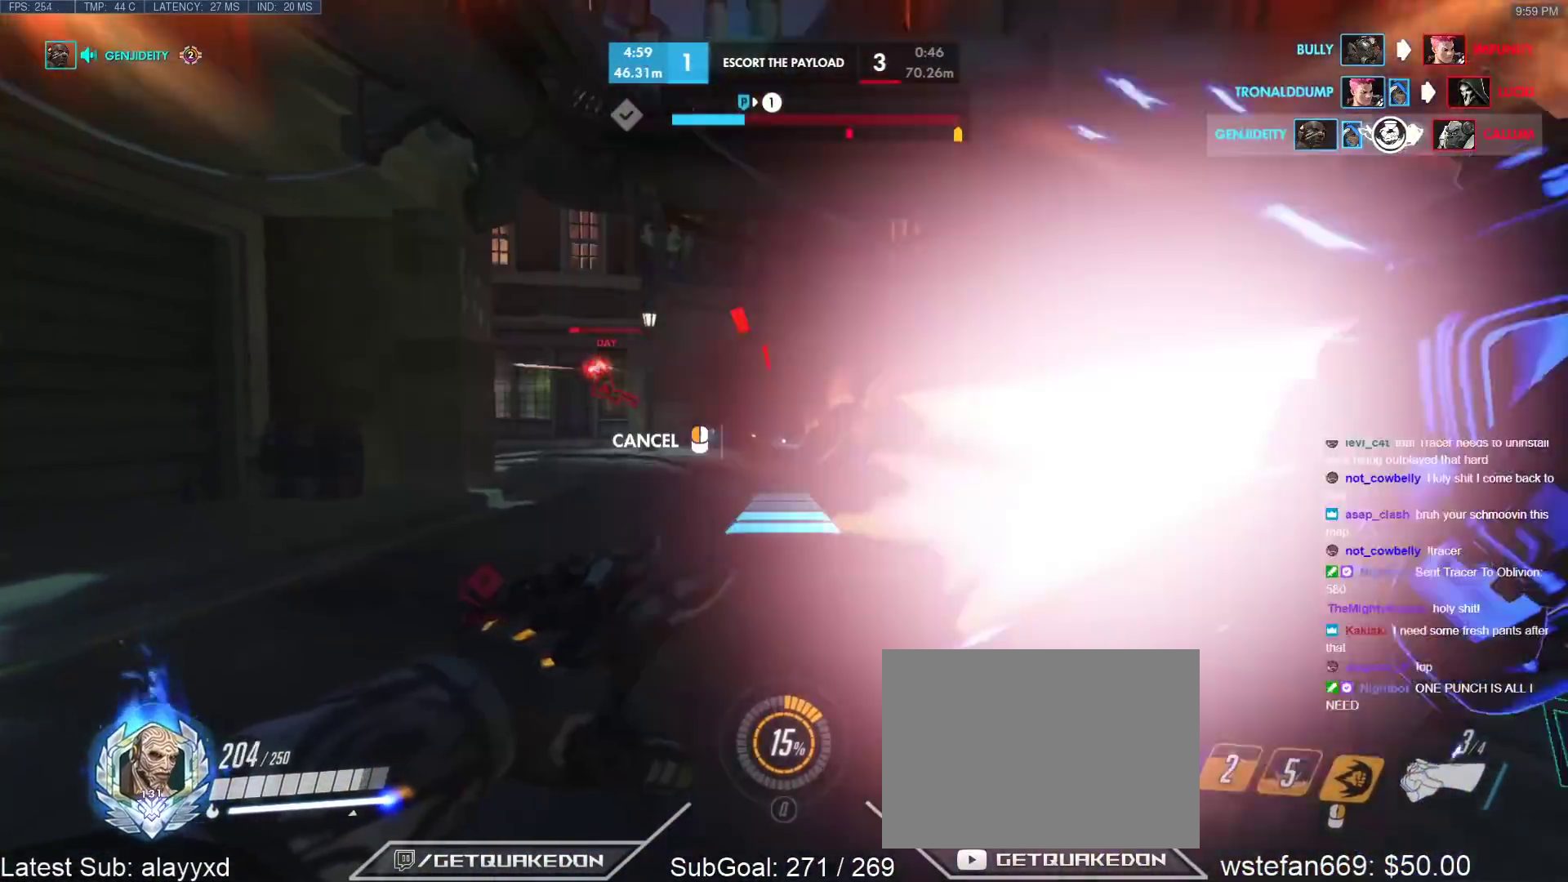
{"keys": ["w"], "events": []}
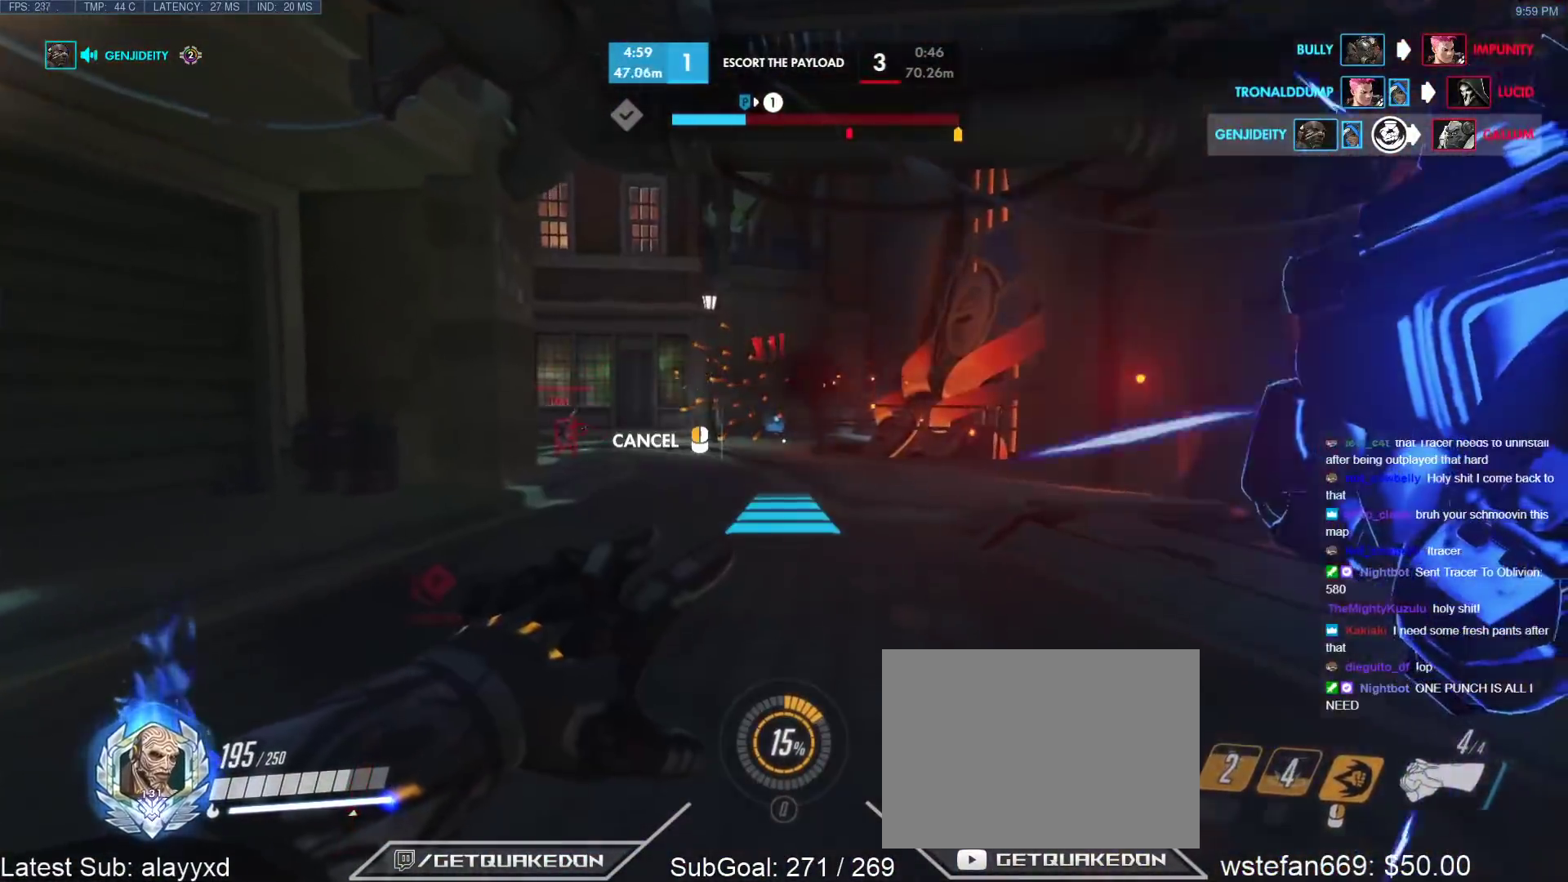
{"keys": ["w"], "events": []}
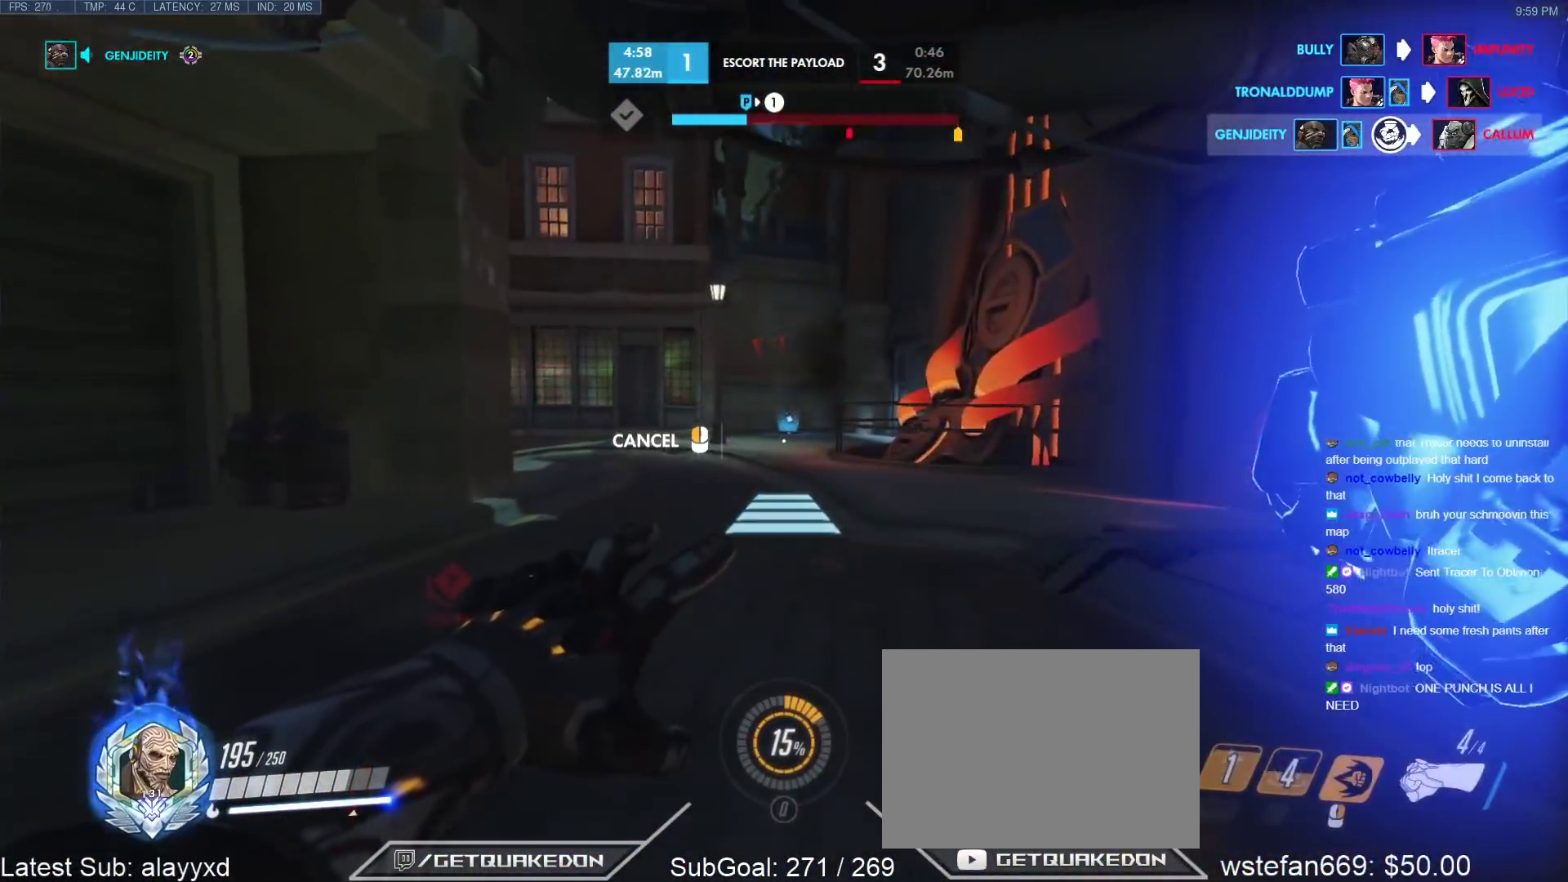
{"keys": ["w"], "events": []}
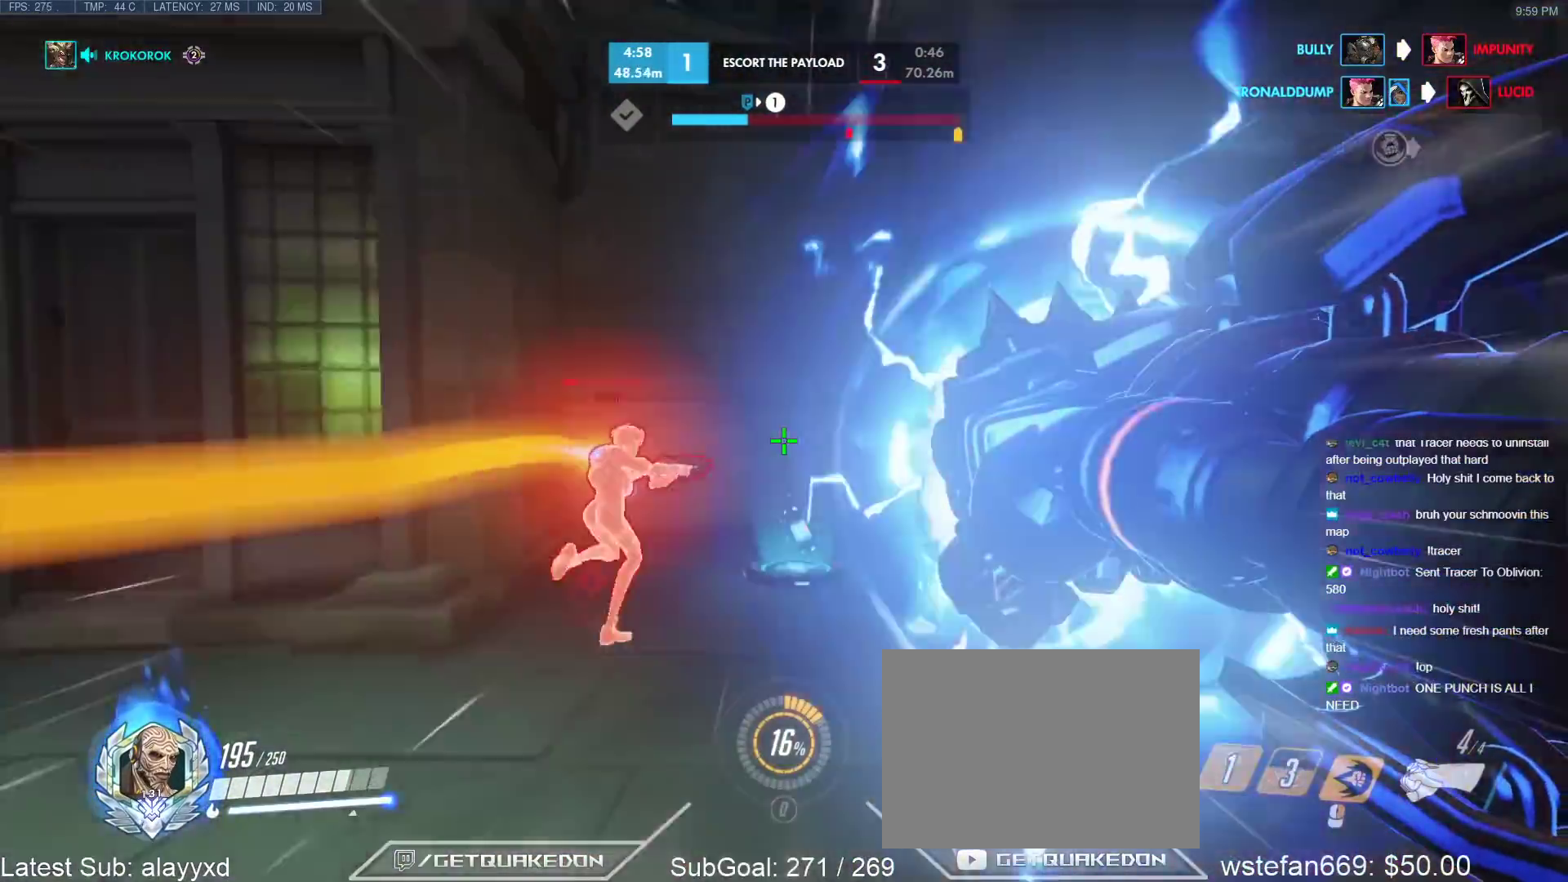
{"keys": ["w"], "events": []}
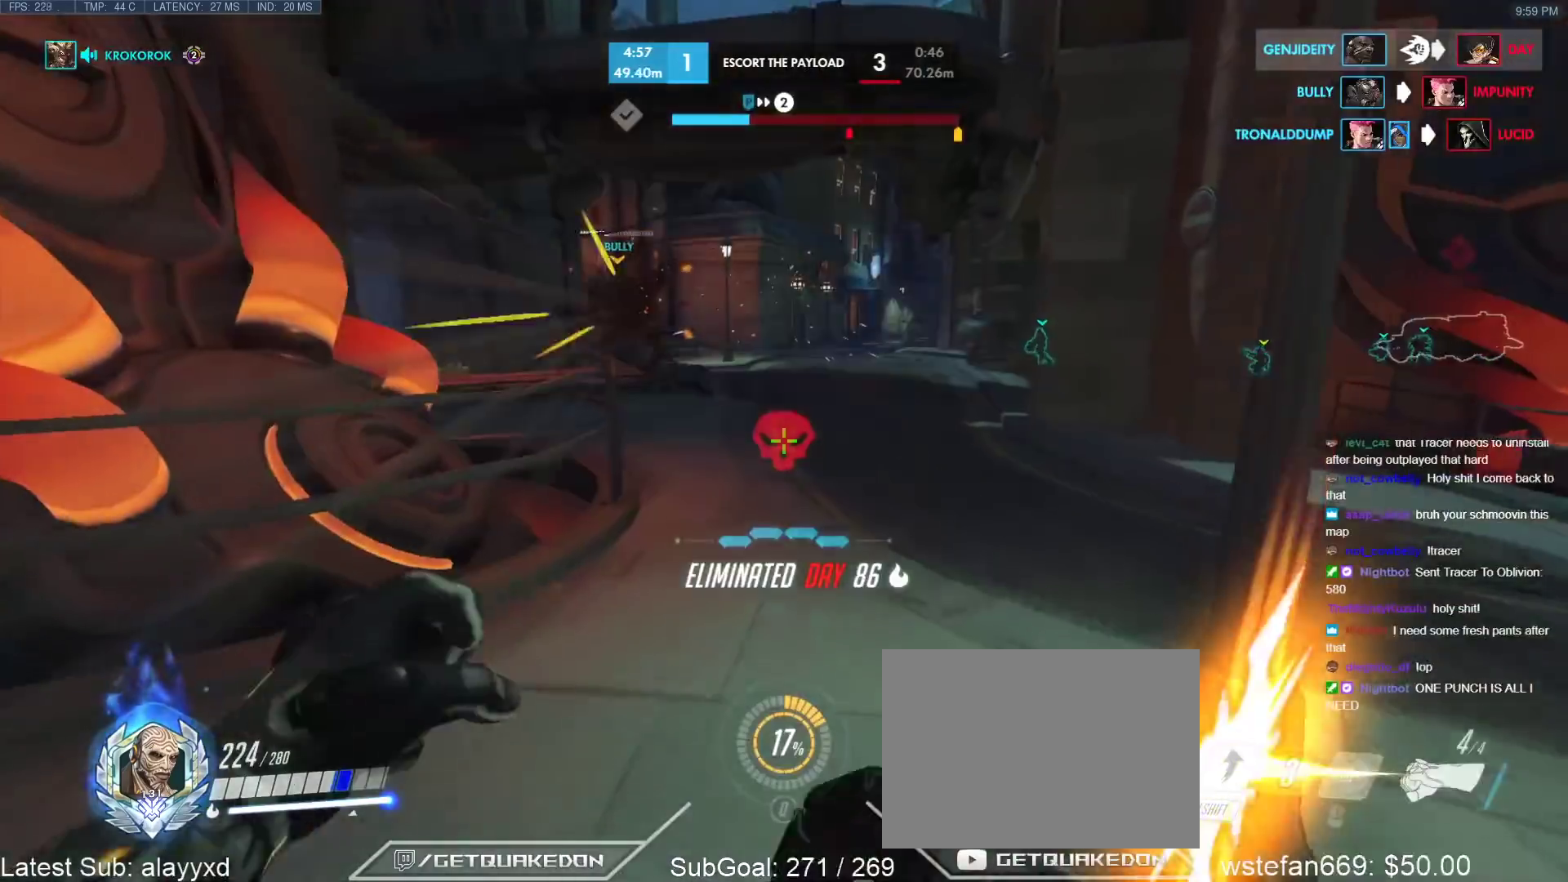
{"keys": ["a", "r", "s"], "events": [[67, "w", "up"], [117, "d", "down"], [167, "a", "down"], [167, "d", "up"], [400, "s", "down"], [500, "r", "down"]]}
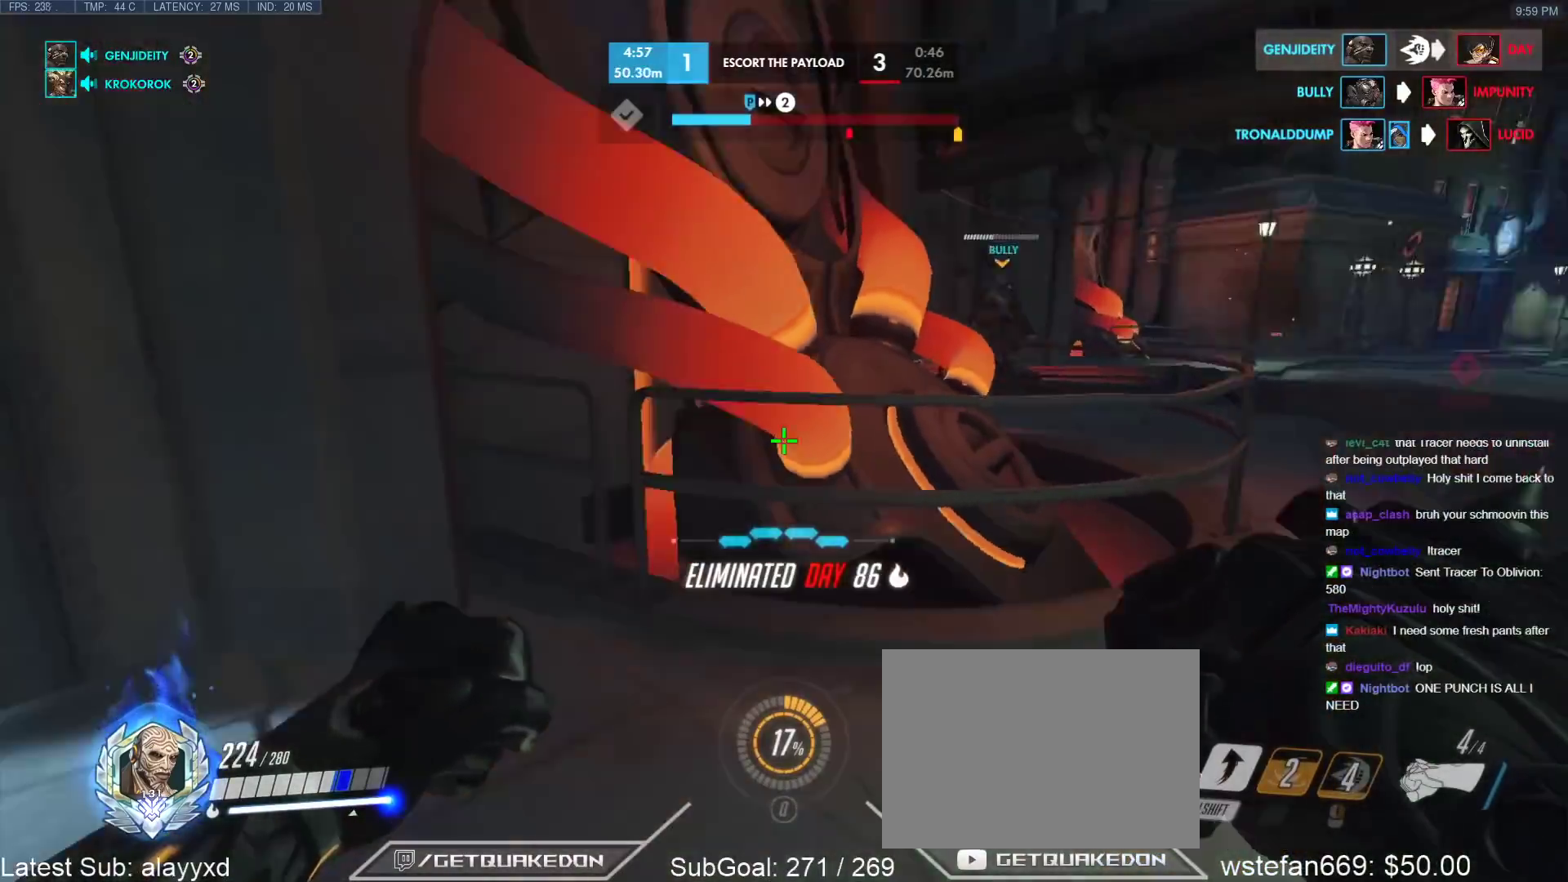
{"keys": [], "events": [[83, "r", "up"], [133, "s", "up"], [267, "s", "down"], [367, "s", "up"], [467, "a", "up"]]}
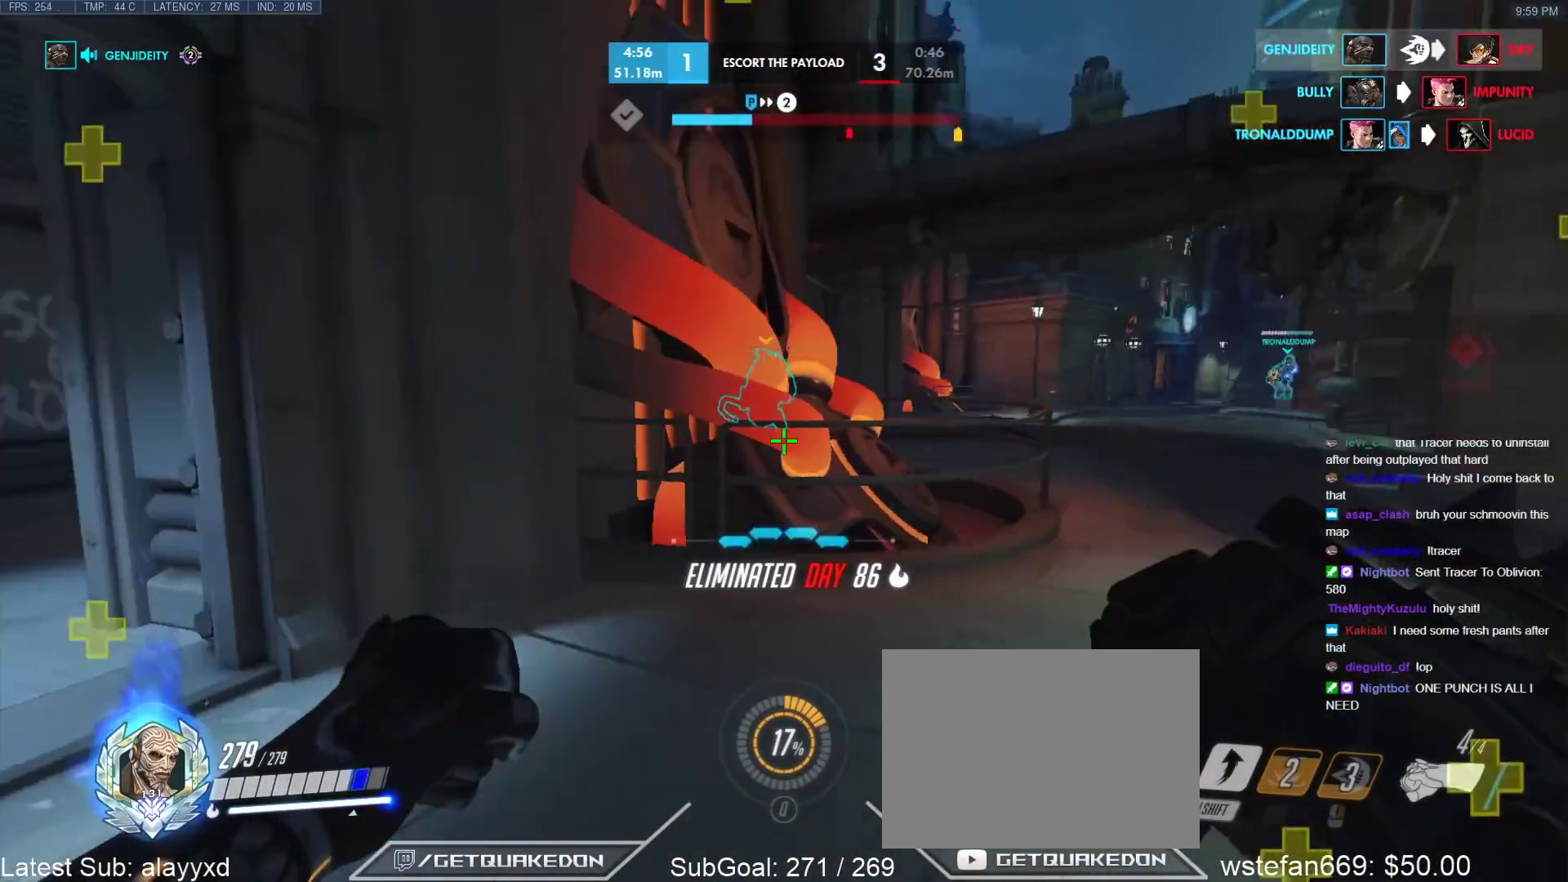
{"keys": ["d", "w"], "events": [[50, "w", "down"], [200, "r", "down"], [300, "r", "up"], [483, "d", "down"]]}
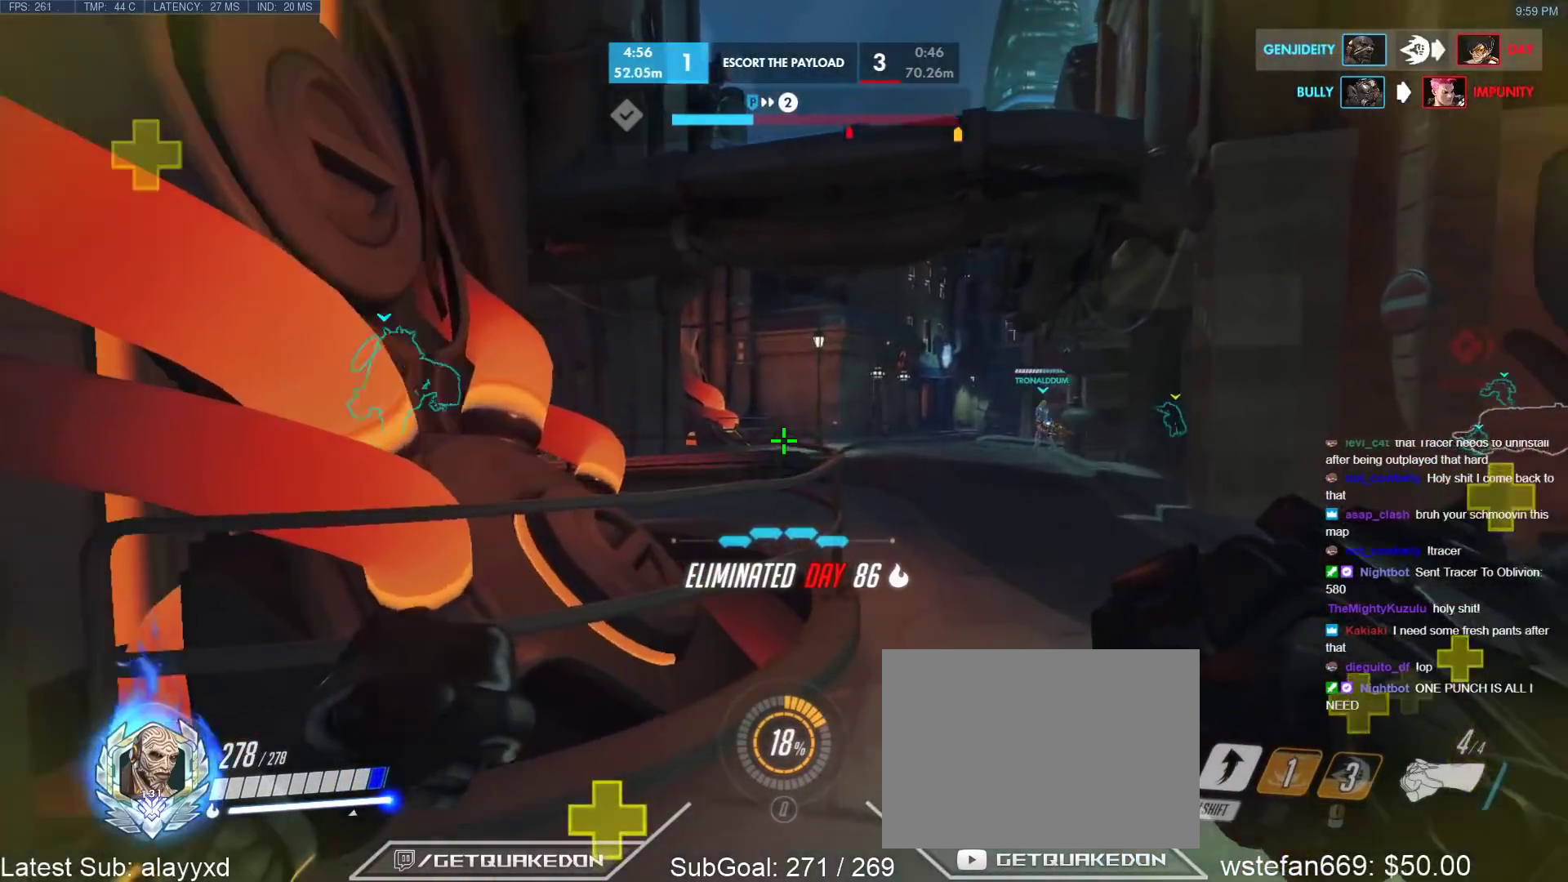
{"keys": ["w"], "events": [[117, "d", "up"], [117, "space", "down"], [217, "space", "up"]]}
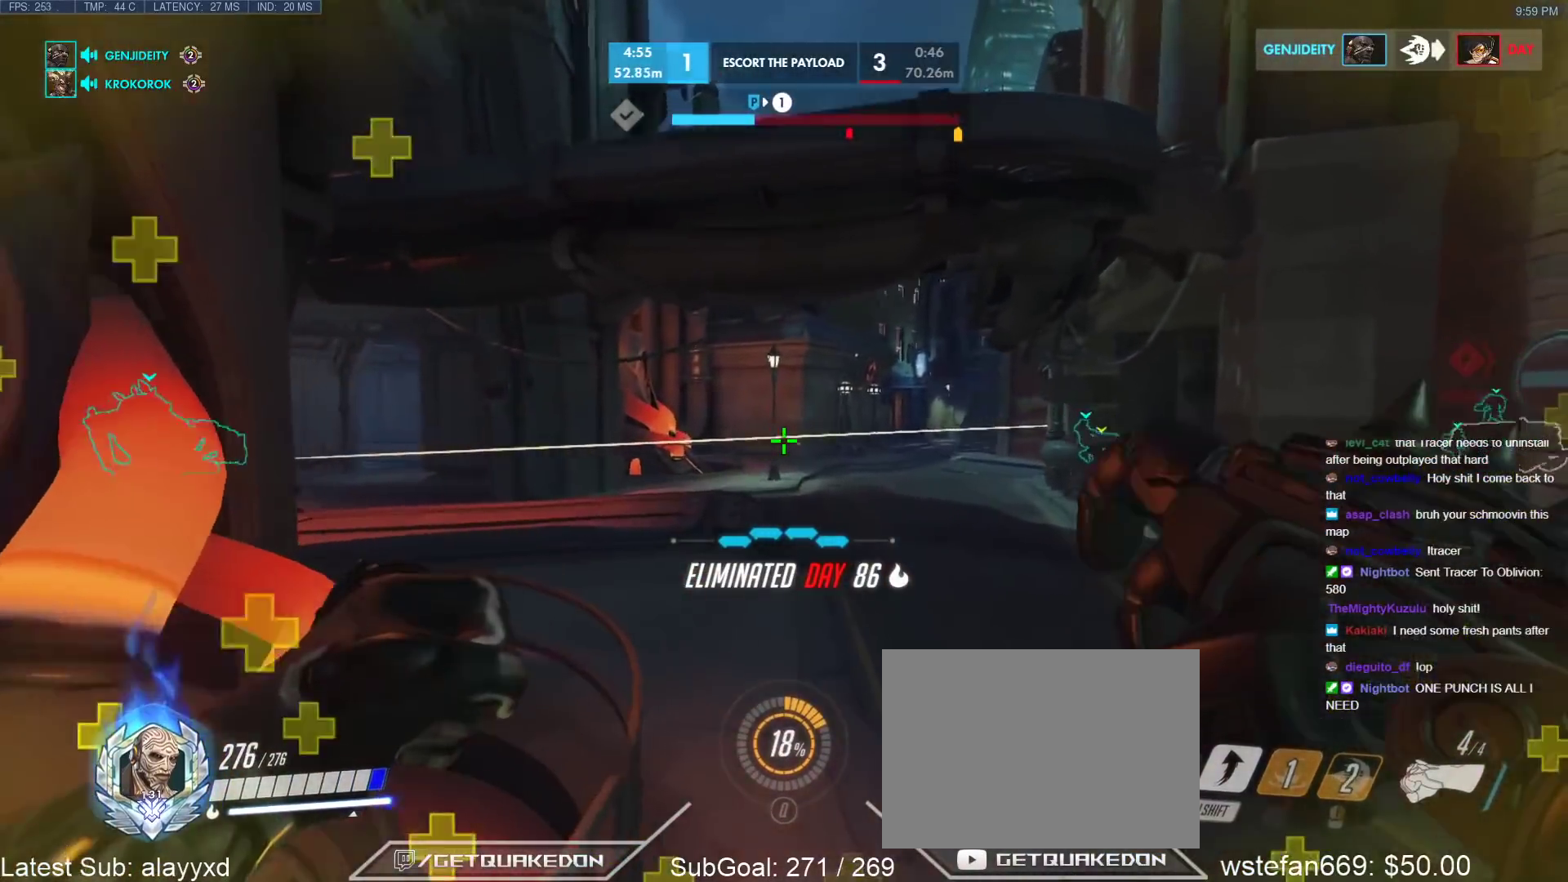
{"keys": ["space", "w"], "events": [[367, "space", "down"]]}
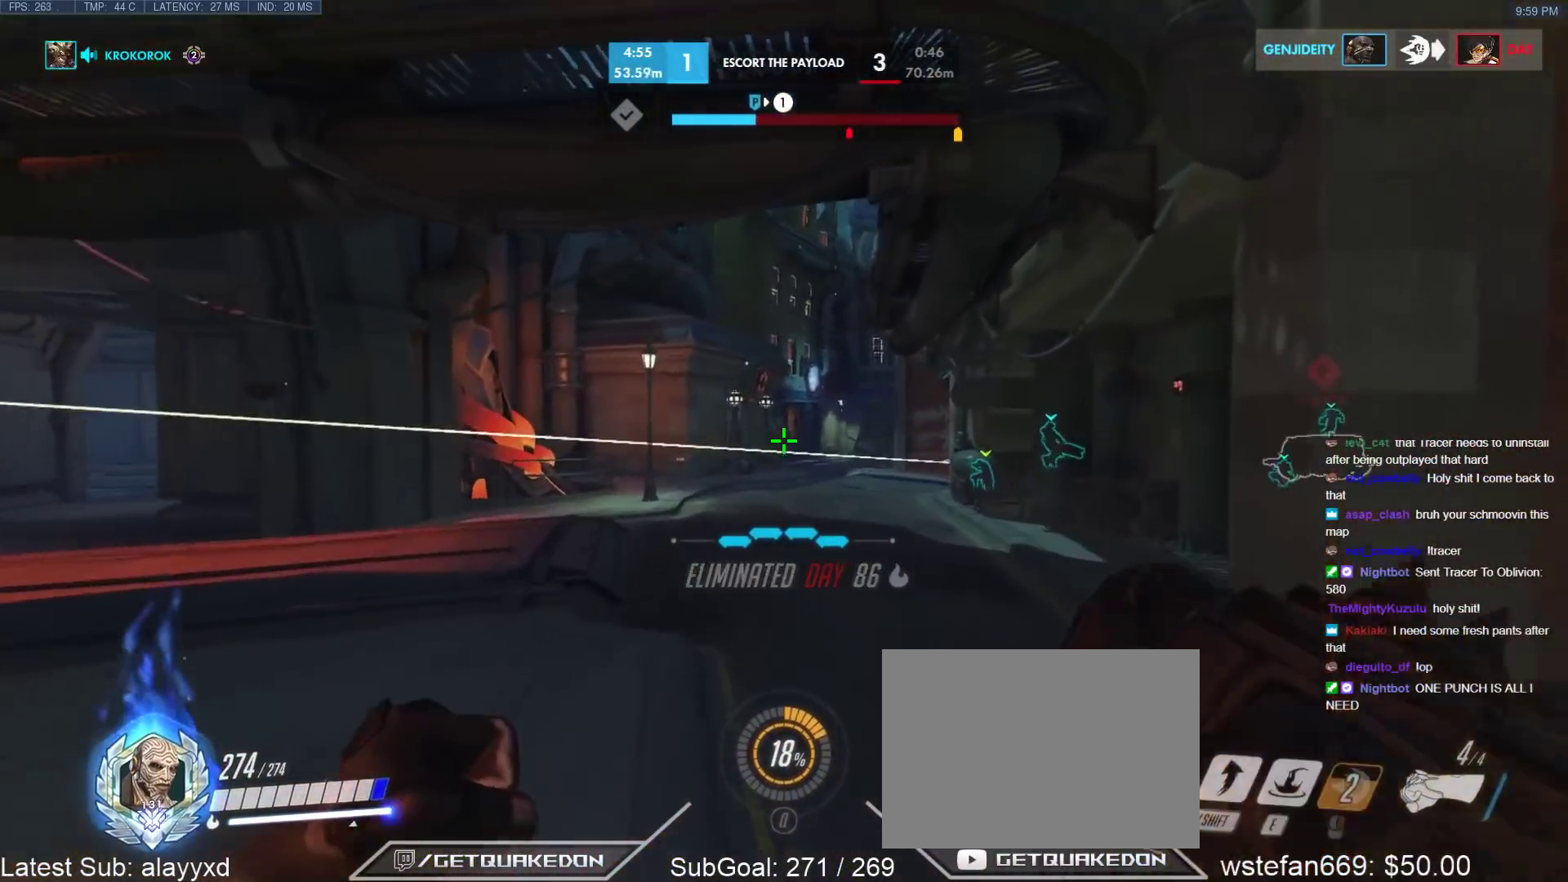
{"keys": ["w"], "events": [[17, "space", "up"], [50, "shift", "down"], [283, "shift", "up"]]}
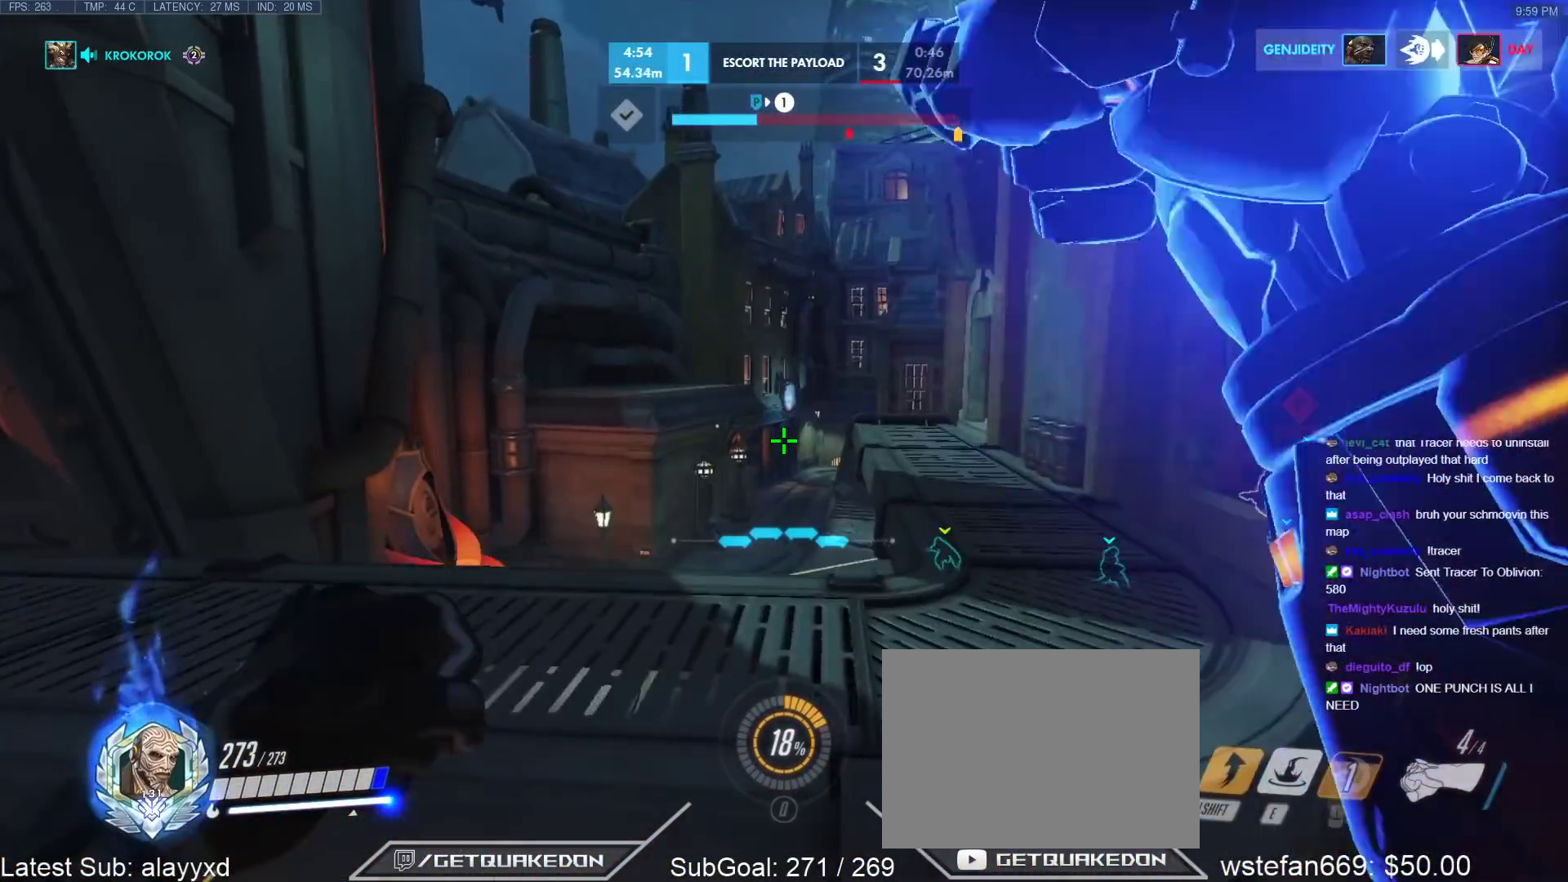
{"keys": [], "events": [[167, "r", "down"], [250, "r", "up"], [450, "w", "up"]]}
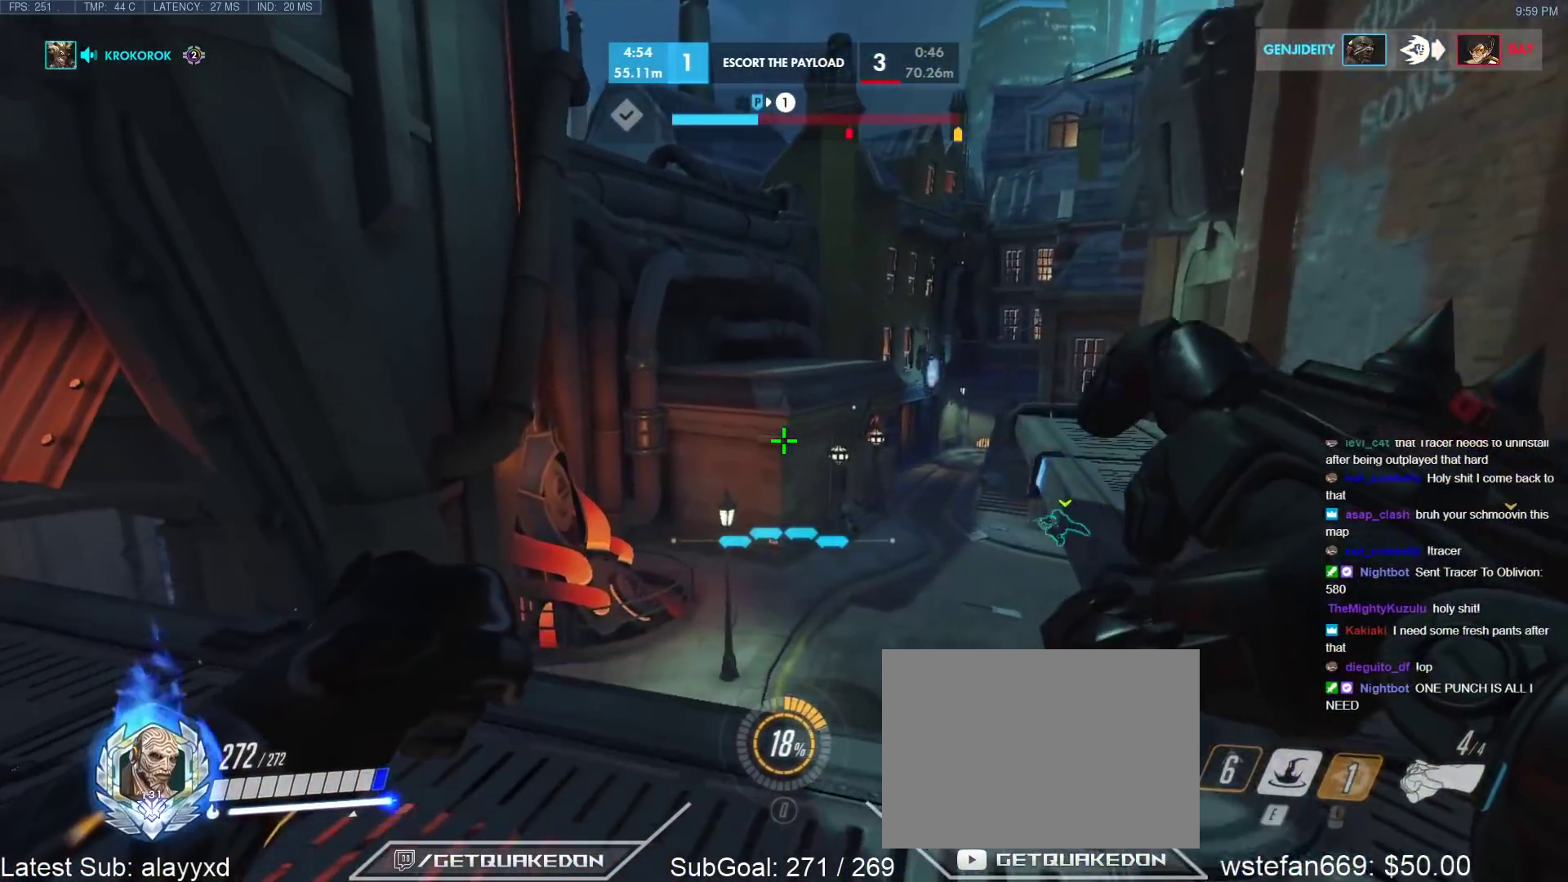
{"keys": [], "events": []}
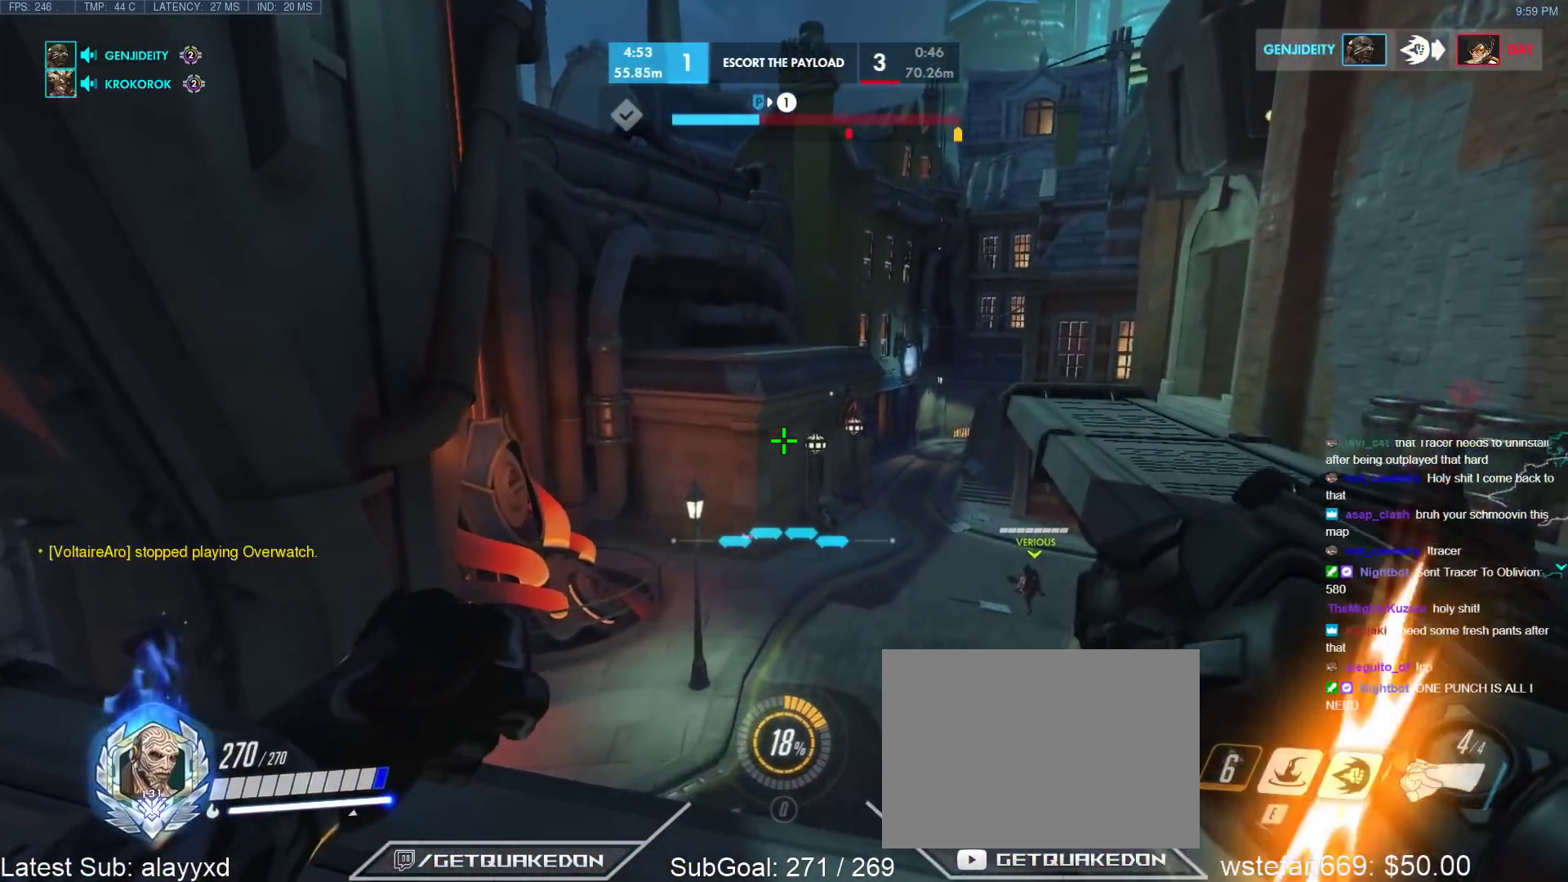
{"keys": ["r", "w"], "events": [[17, "d", "down"], [50, "d", "up"], [100, "w", "down"], [200, "a", "down"], [333, "a", "up"], [483, "r", "down"]]}
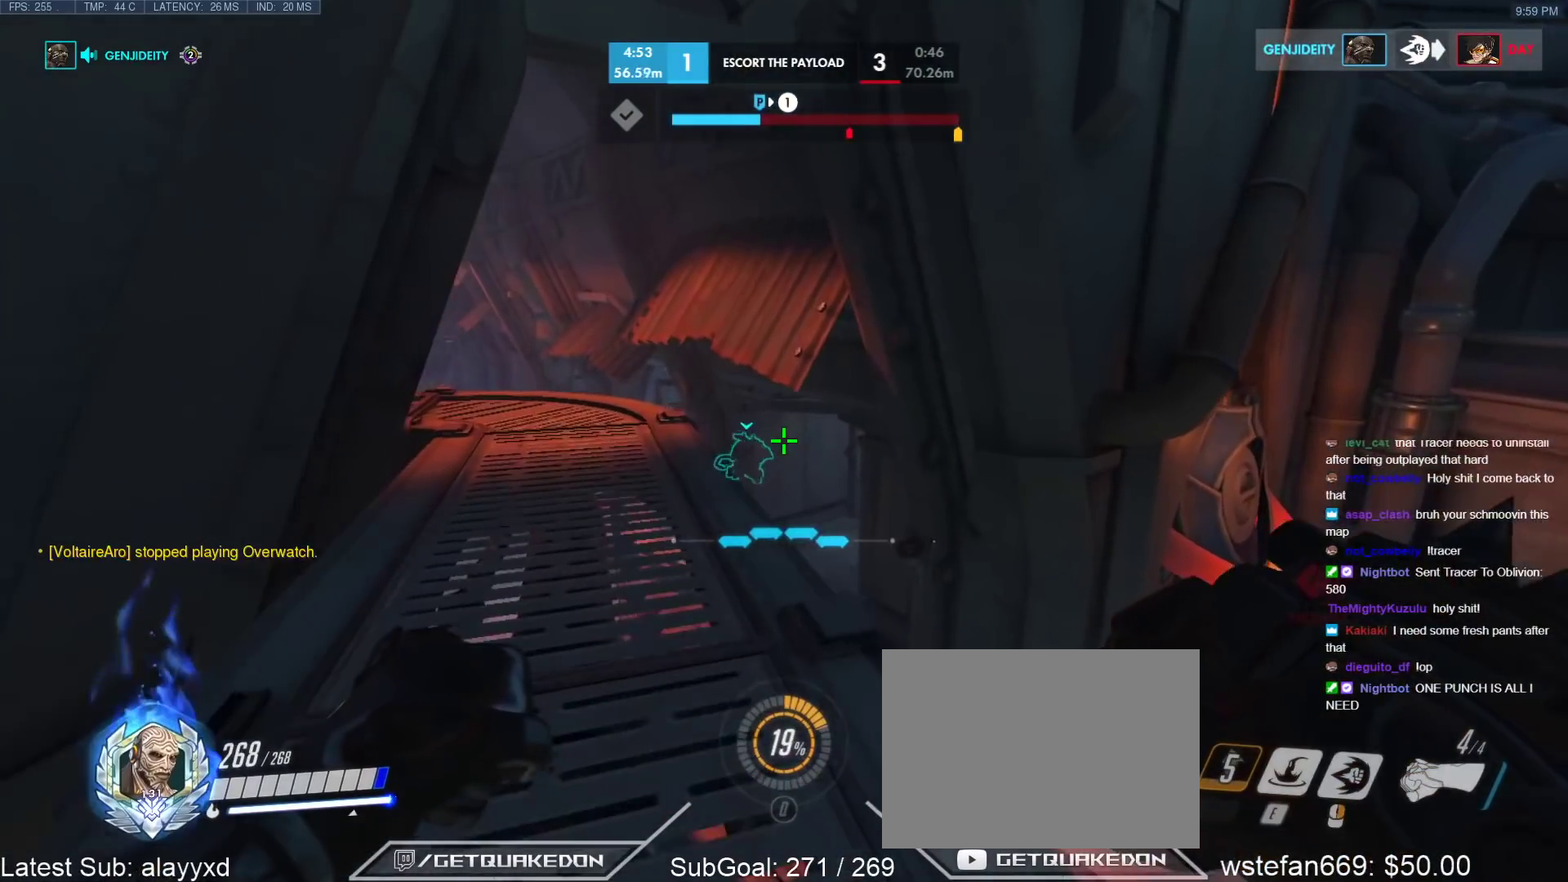
{"keys": [], "events": [[67, "r", "up"], [67, "w", "up"], [250, "s", "down"], [400, "s", "up"]]}
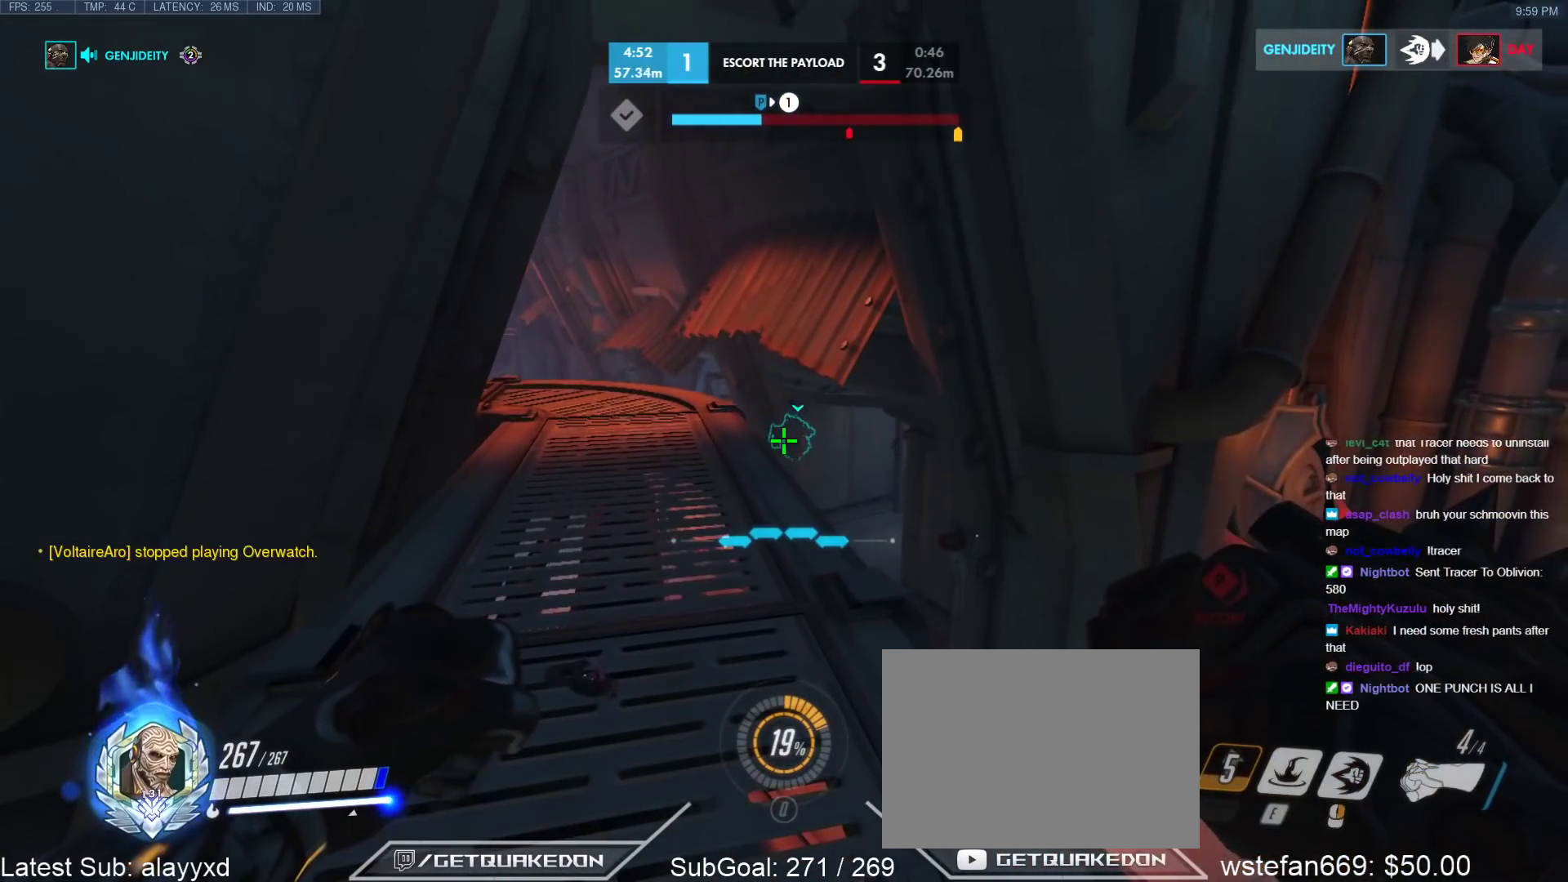
{"keys": [], "events": [[133, "s", "down"], [233, "r", "down"], [267, "r", "up"], [267, "s", "up"]]}
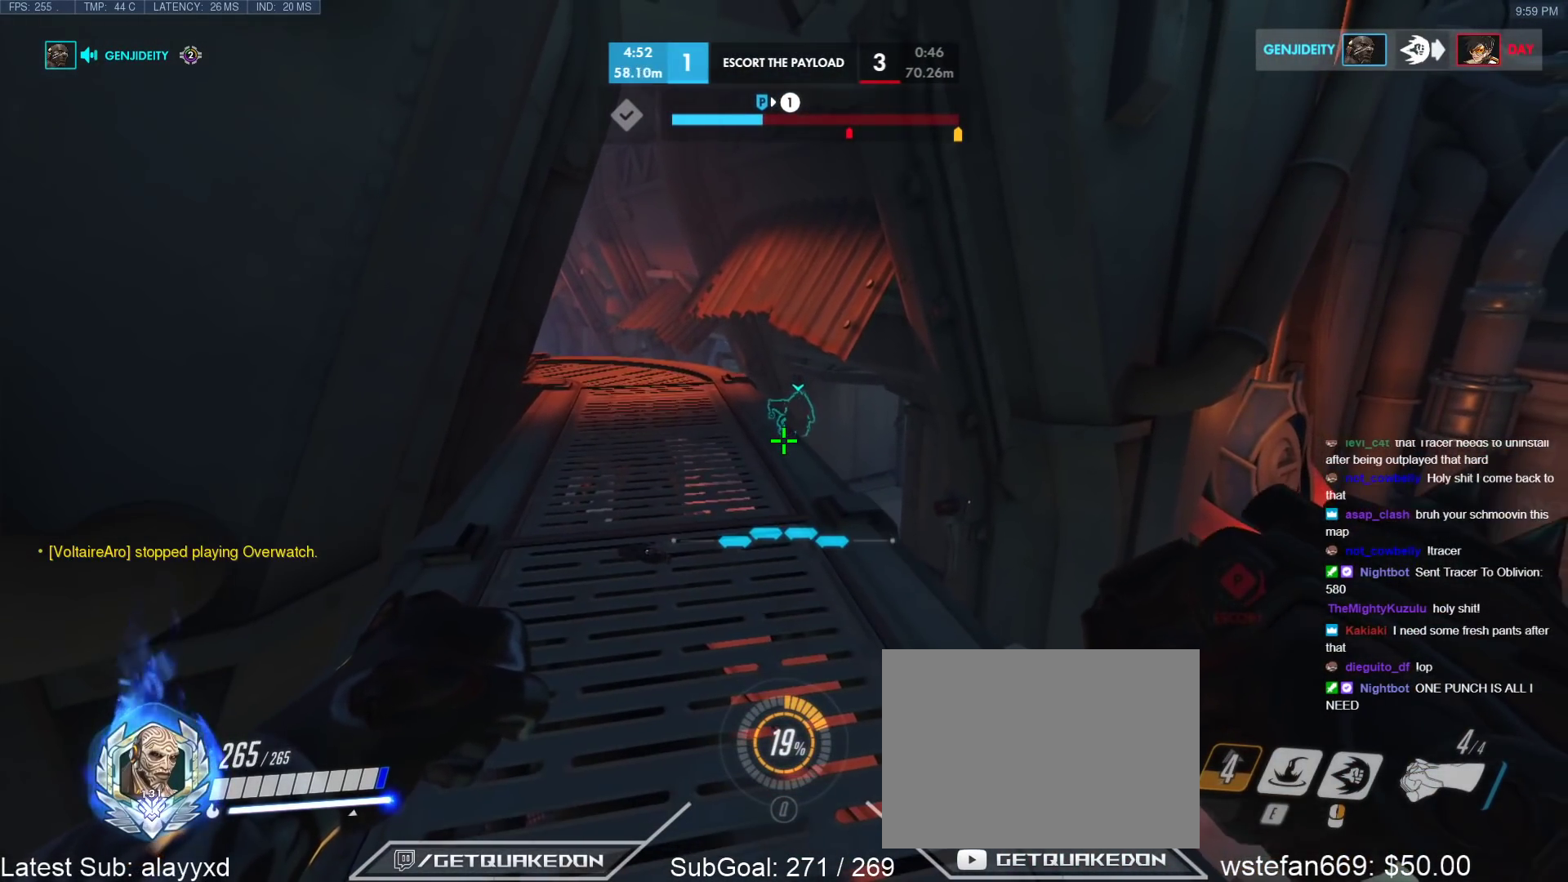
{"keys": [], "events": []}
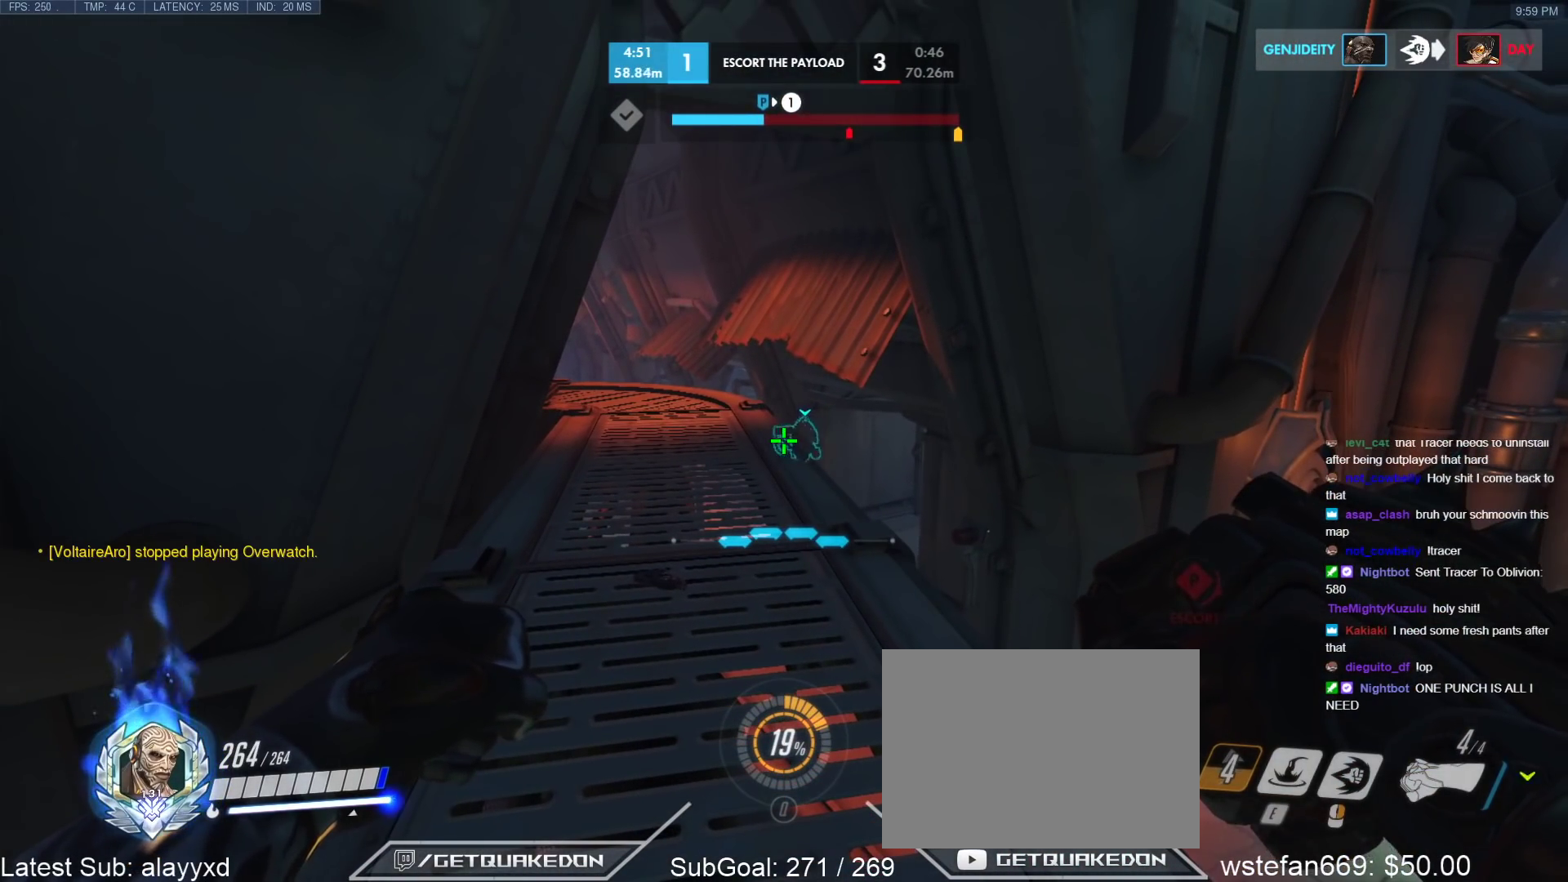
{"keys": [], "events": [[267, "alt", "down"], [500, "alt", "up"]]}
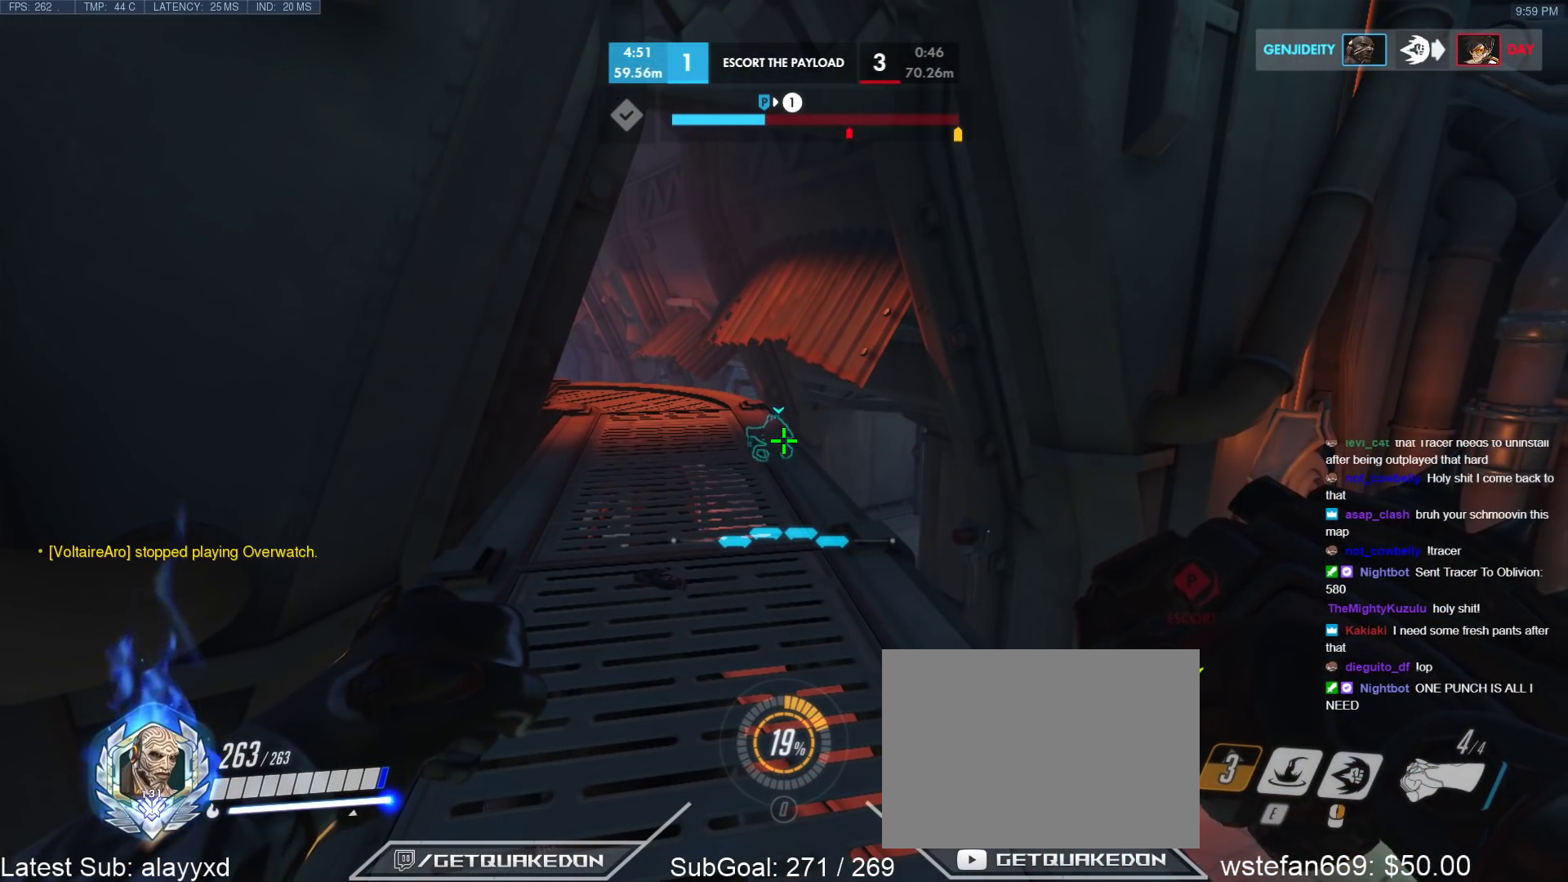
{"keys": [], "events": []}
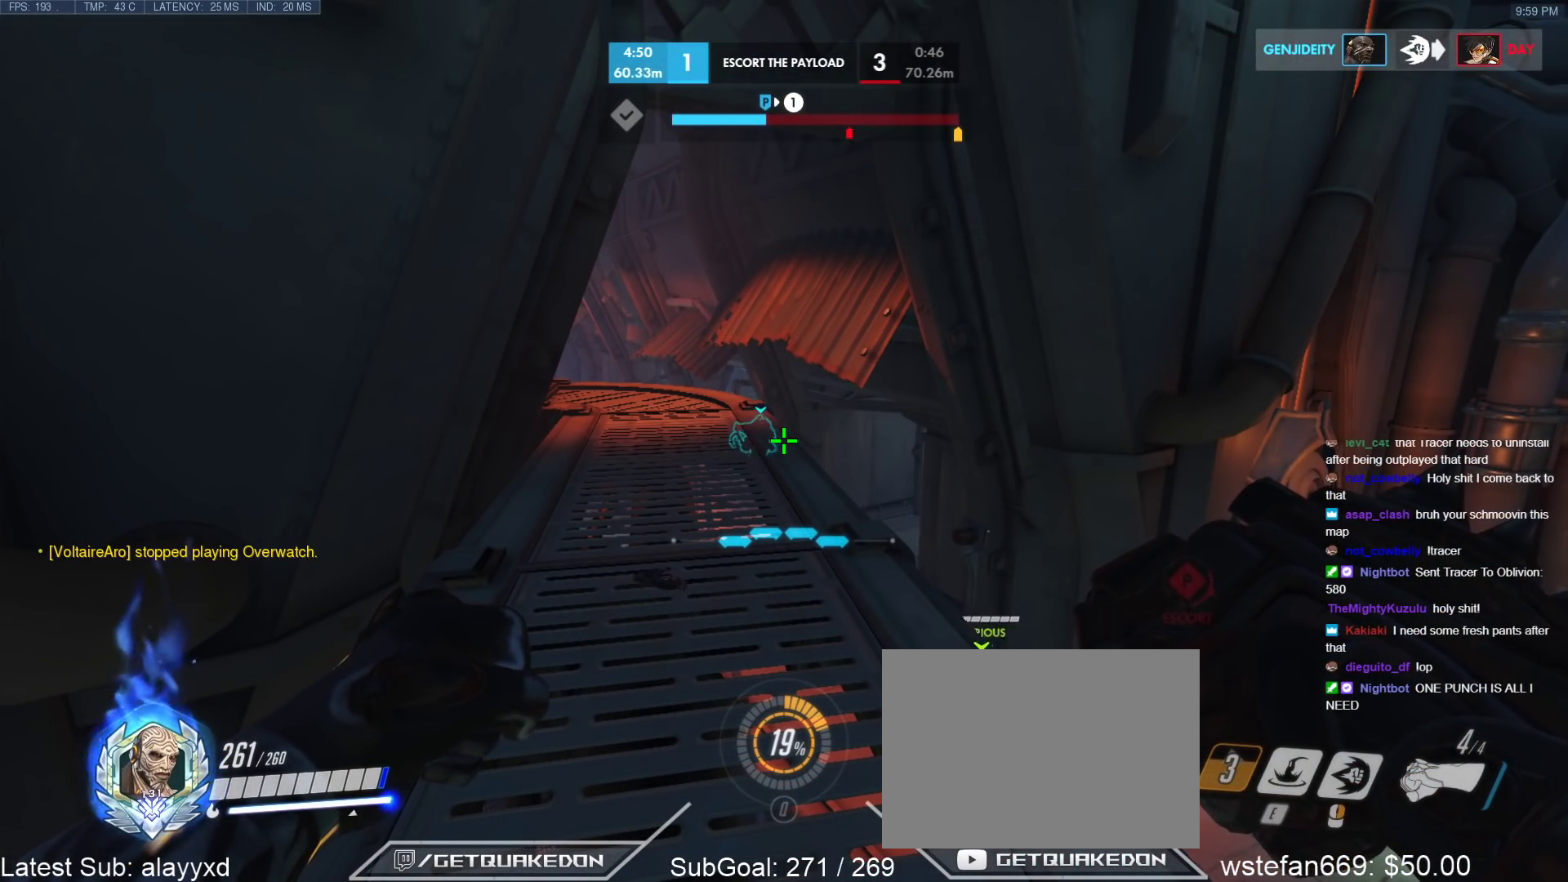
{"keys": ["w"], "events": [[483, "w", "down"]]}
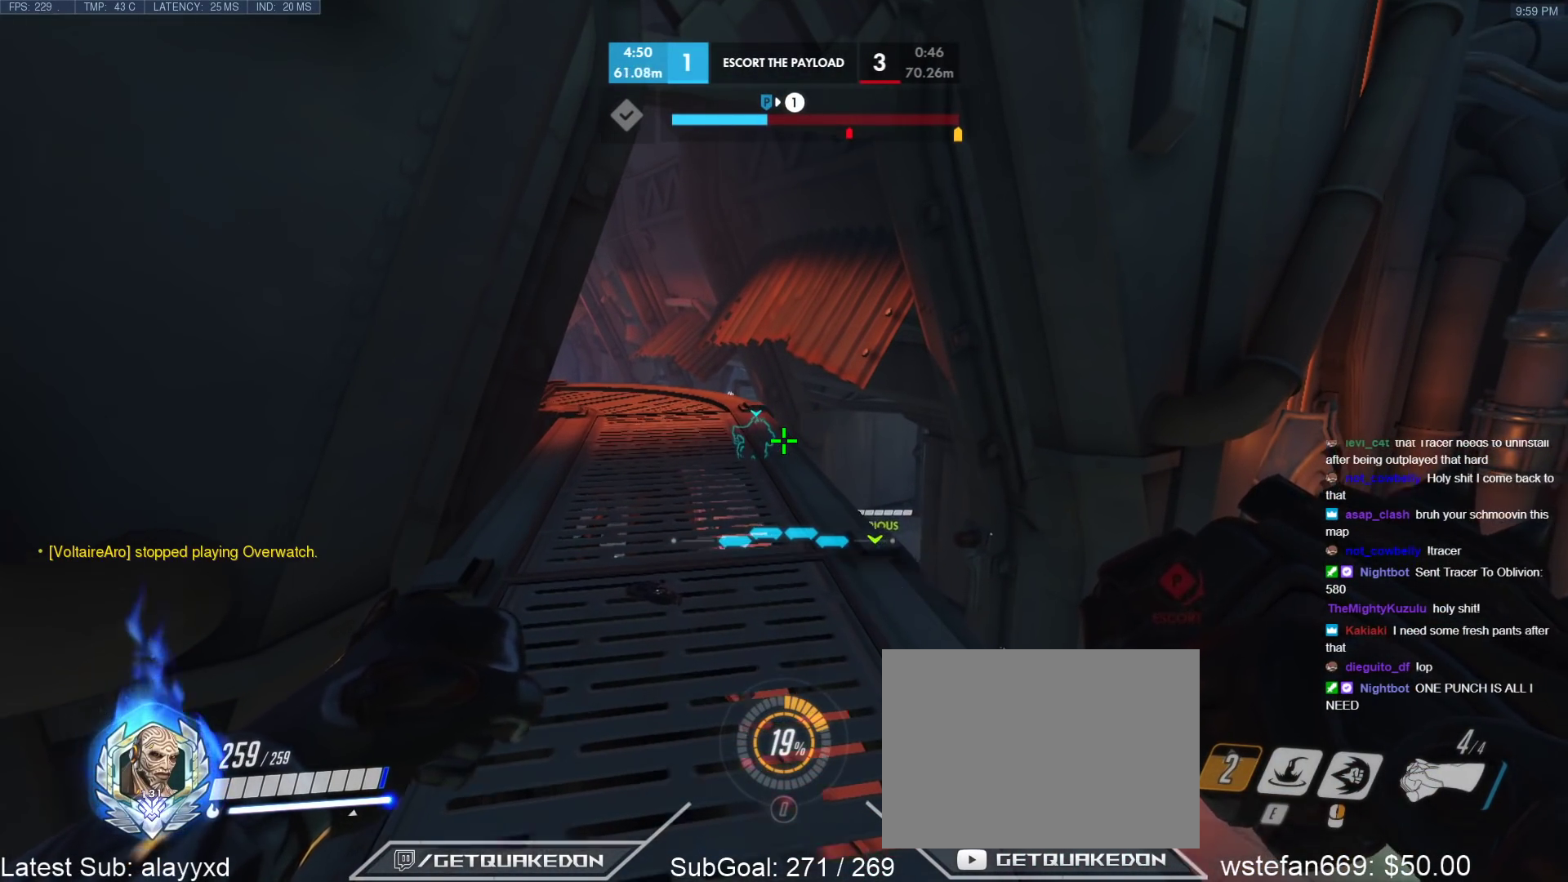
{"keys": ["w"], "events": []}
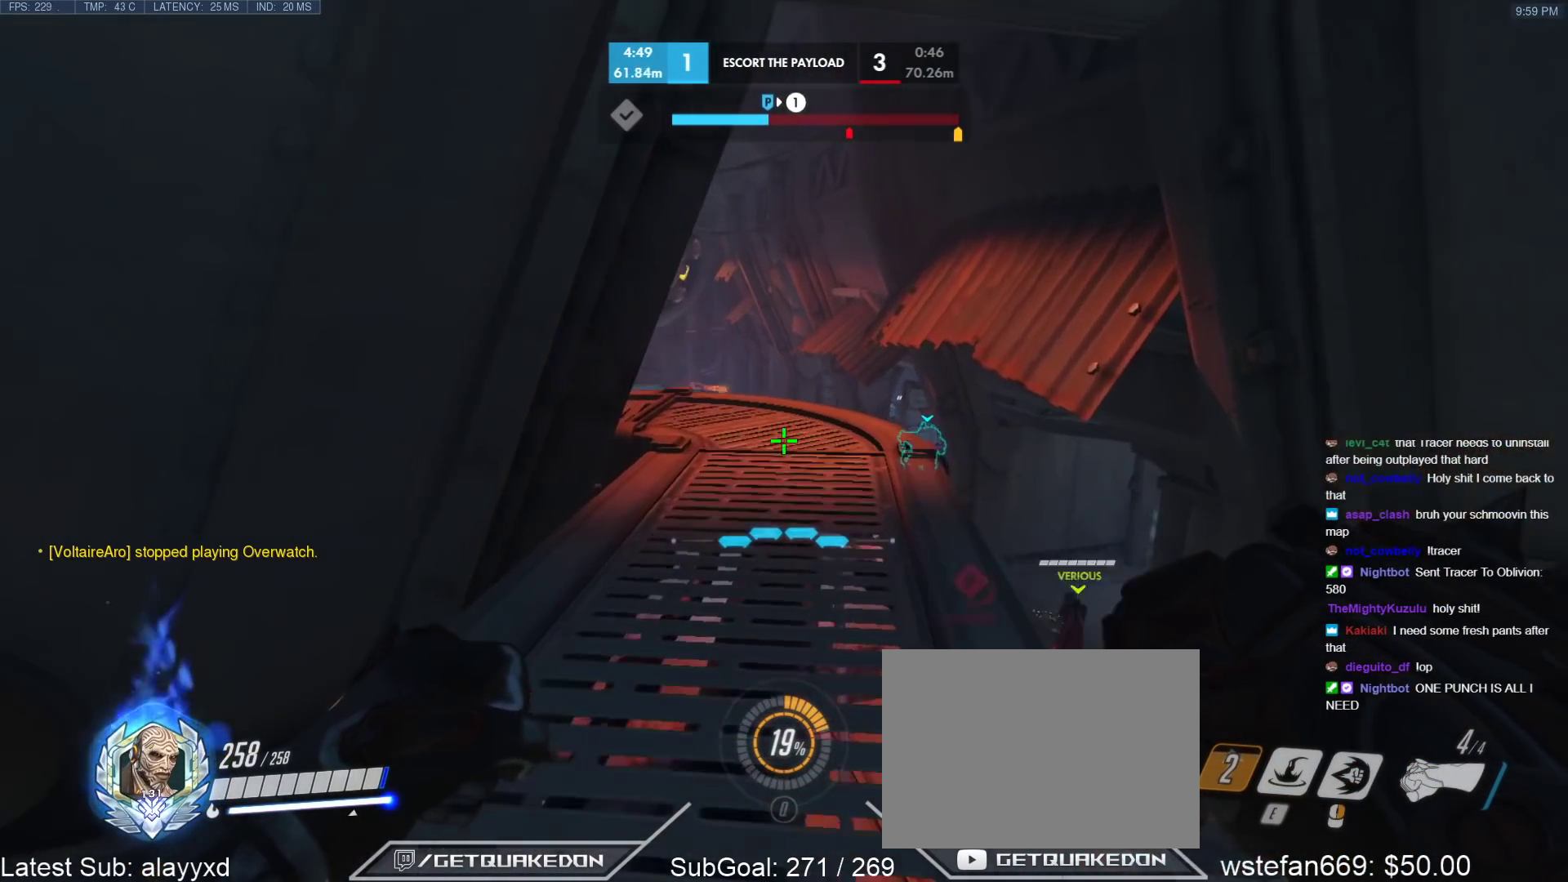
{"keys": ["w"], "events": [[83, "r", "down"], [233, "r", "up"], [317, "d", "down"], [467, "d", "up"]]}